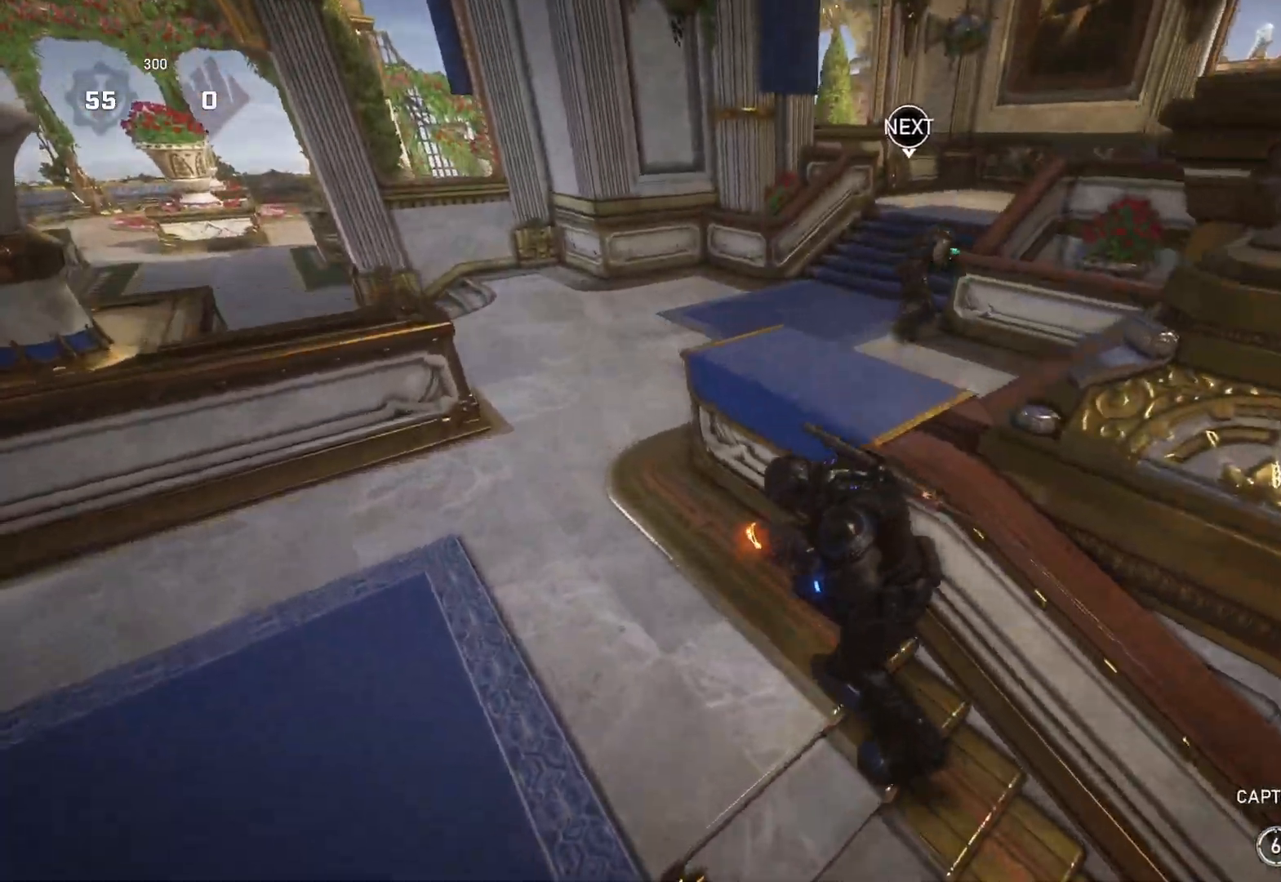
Gameplay with a controller (Xbox layout); each line is a JSON object with the inputs held at the frame after it. "events" lists button and stick changes between this image and that frame as [ms after this image, input, new state], when the widget could be followed in between.
{"buttons": ["L2", "L3"], "left_stick": "up-right", "right_stick": "up-right", "events": [[83, "left_stick", "right"], [183, "right_stick", "up"], [217, "left_stick", "center"], [300, "L2", "down"], [317, "left_stick", "right"], [317, "right_stick", "center"], [350, "L3", "down"], [383, "left_stick", "up-right"], [417, "L3", "up"], [433, "right_stick", "up-right"], [483, "L3", "down"]]}
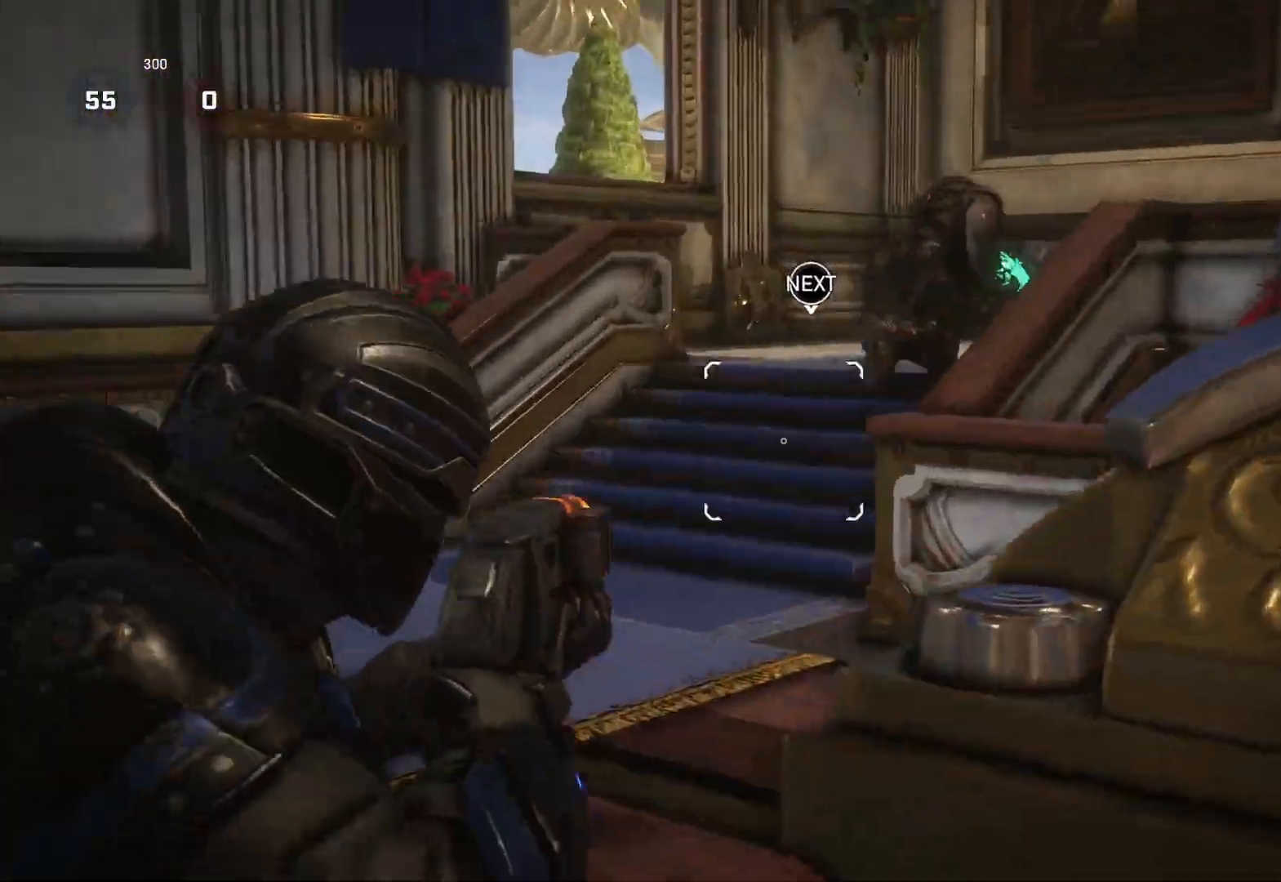
{"buttons": [], "left_stick": "up-left", "right_stick": "down-right", "events": [[50, "L3", "up"], [117, "L3", "down"], [150, "left_stick", "up-left"], [183, "L3", "up"], [183, "R2", "down"], [217, "L2", "up"], [217, "right_stick", "up-left"], [283, "R2", "up"], [283, "right_stick", "center"], [400, "right_stick", "down-right"]]}
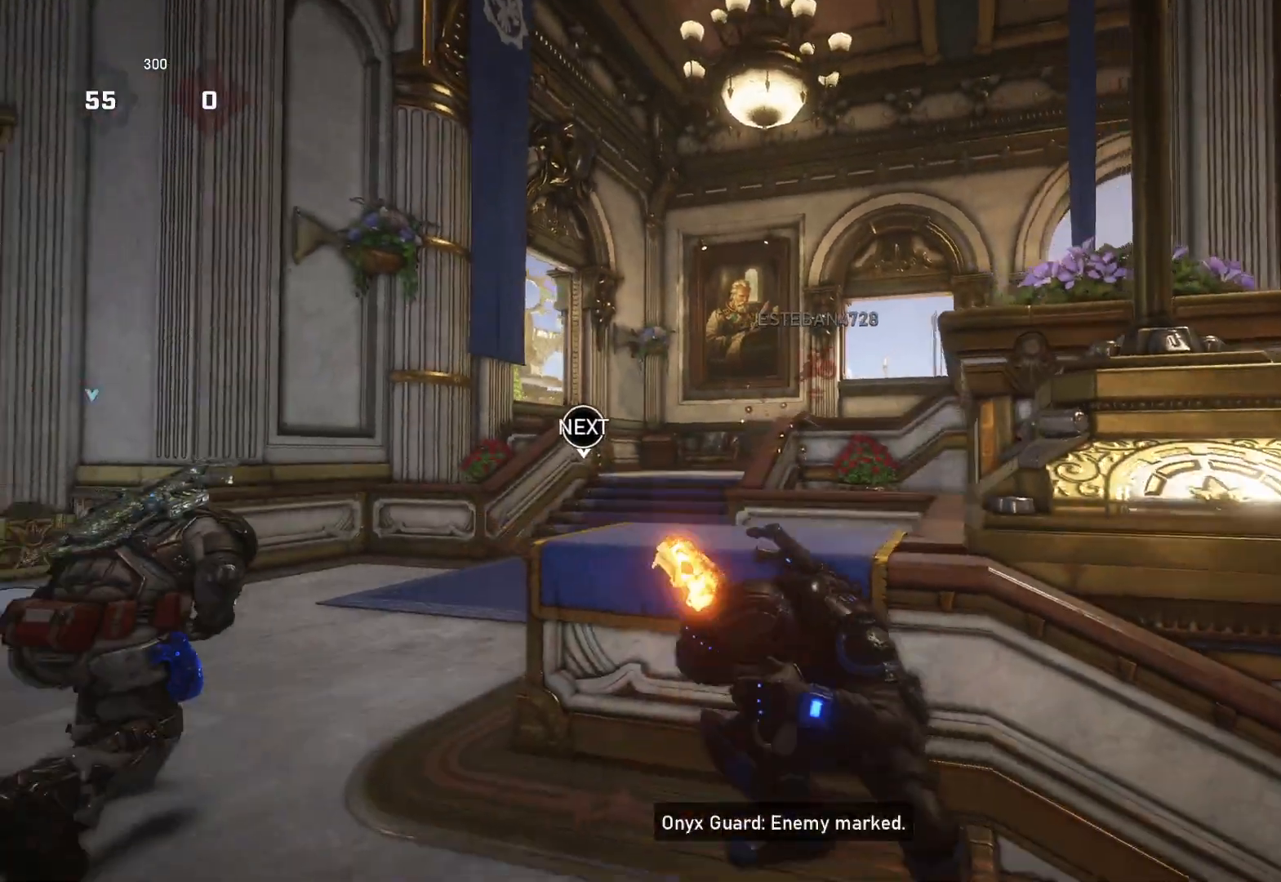
{"buttons": ["L1"], "left_stick": "up", "right_stick": "center", "events": [[17, "right_stick", "center"], [250, "right_stick", "down"], [400, "left_stick", "up"], [400, "right_stick", "center"], [417, "L1", "down"]]}
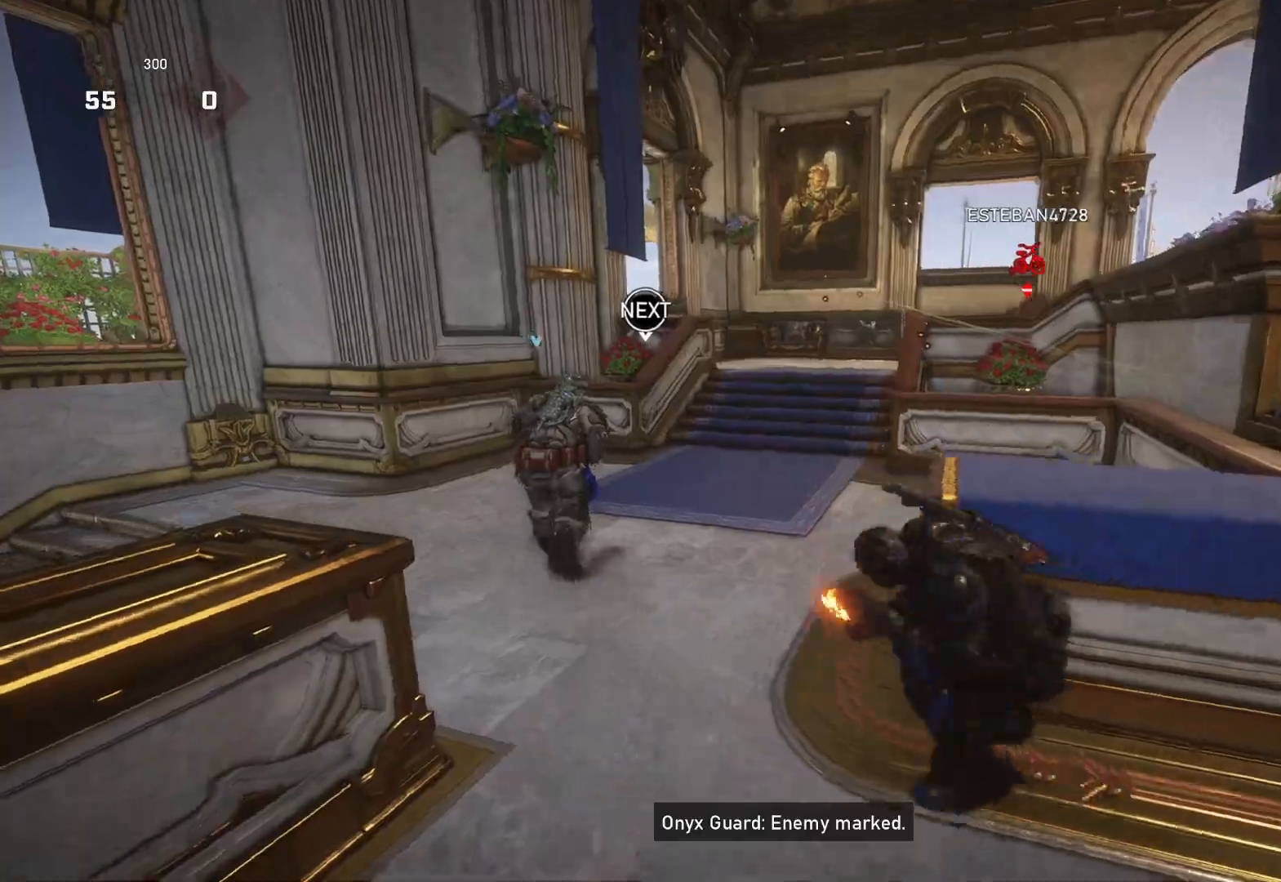
{"buttons": ["A", "L1"], "left_stick": "center", "right_stick": "center", "events": [[33, "A", "down"], [267, "left_stick", "center"]]}
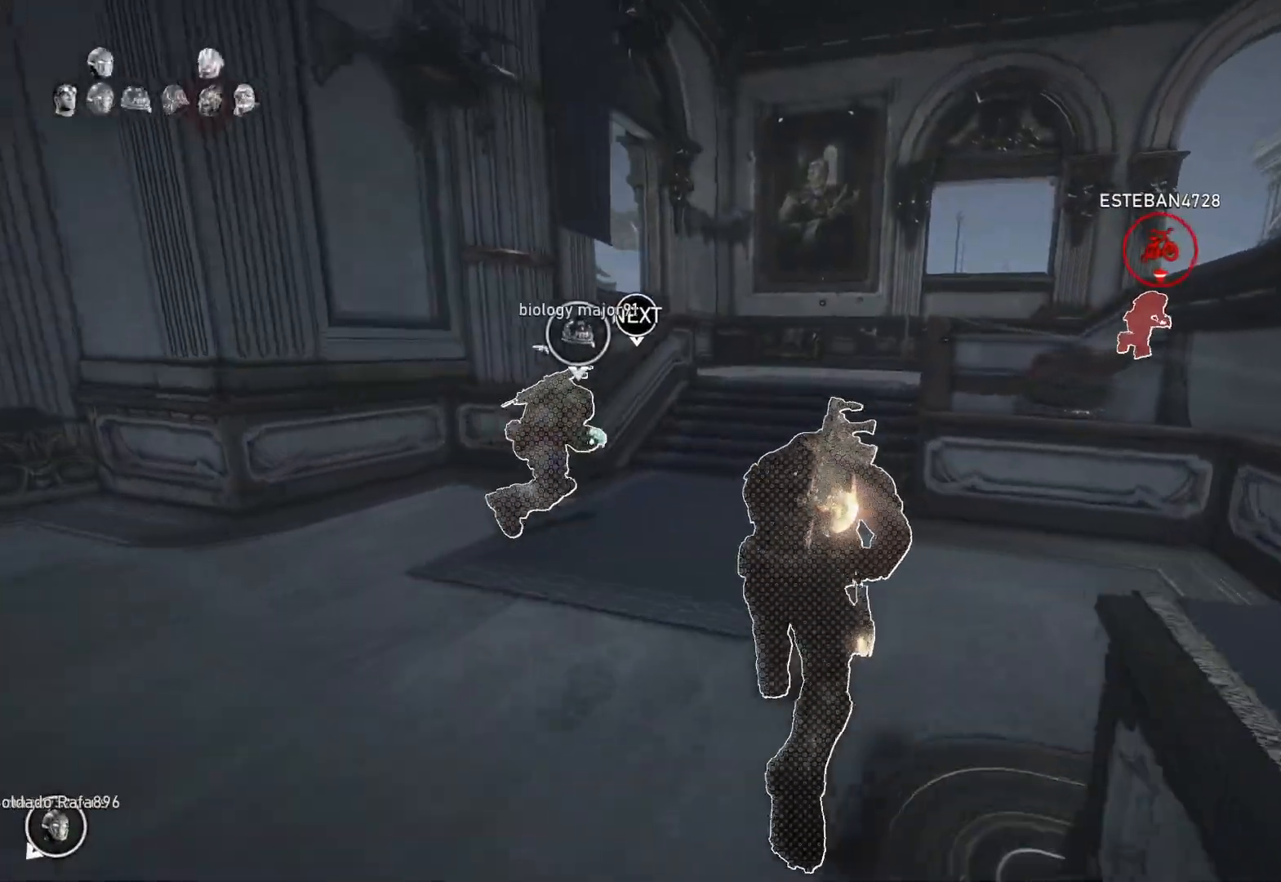
{"buttons": ["A", "L1"], "left_stick": "right", "right_stick": "center", "events": [[300, "left_stick", "up-right"], [467, "left_stick", "right"]]}
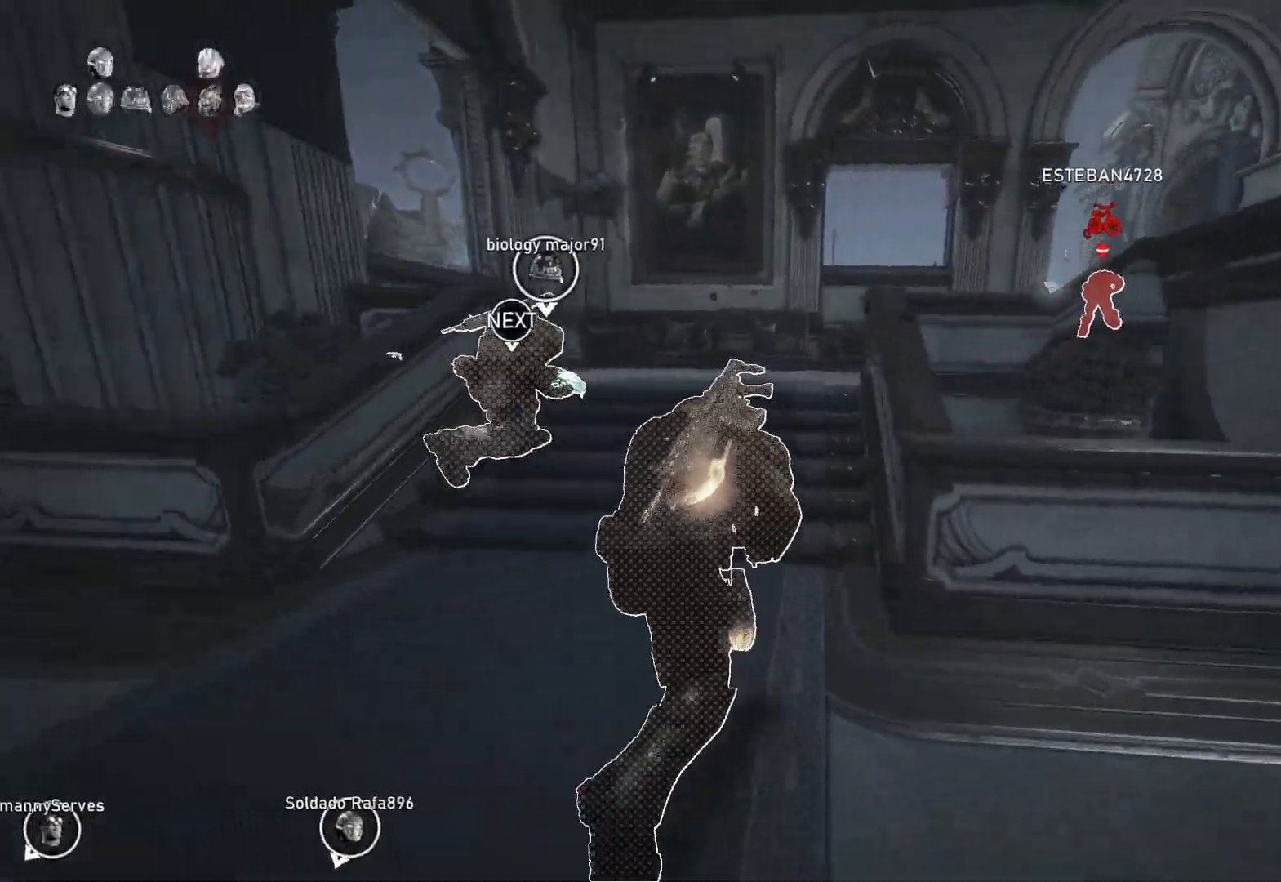
{"buttons": ["L1"], "left_stick": "up-right", "right_stick": "center", "events": [[83, "left_stick", "up-right"], [283, "A", "up"], [350, "right_stick", "down"], [467, "right_stick", "center"]]}
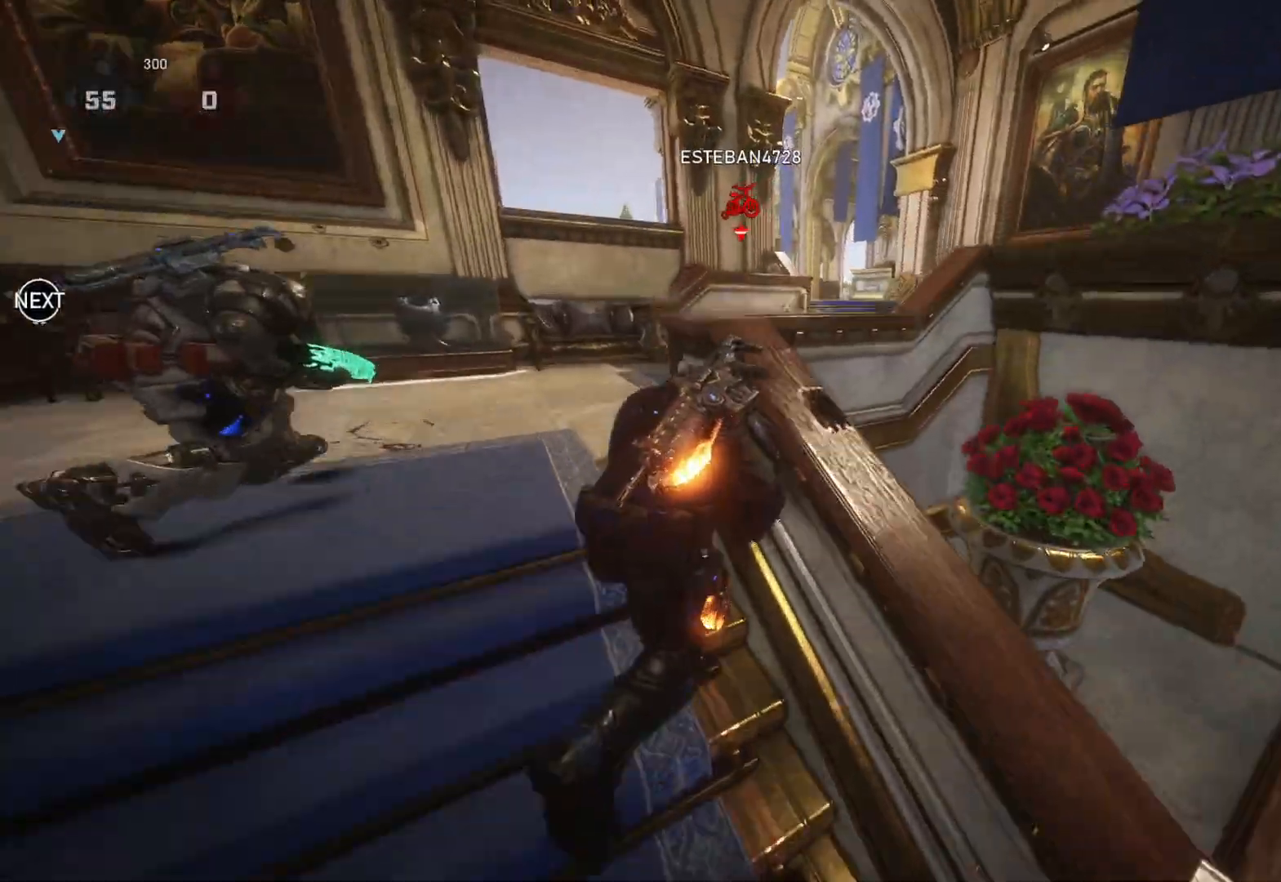
{"buttons": ["L1"], "left_stick": "up-right", "right_stick": "center", "events": []}
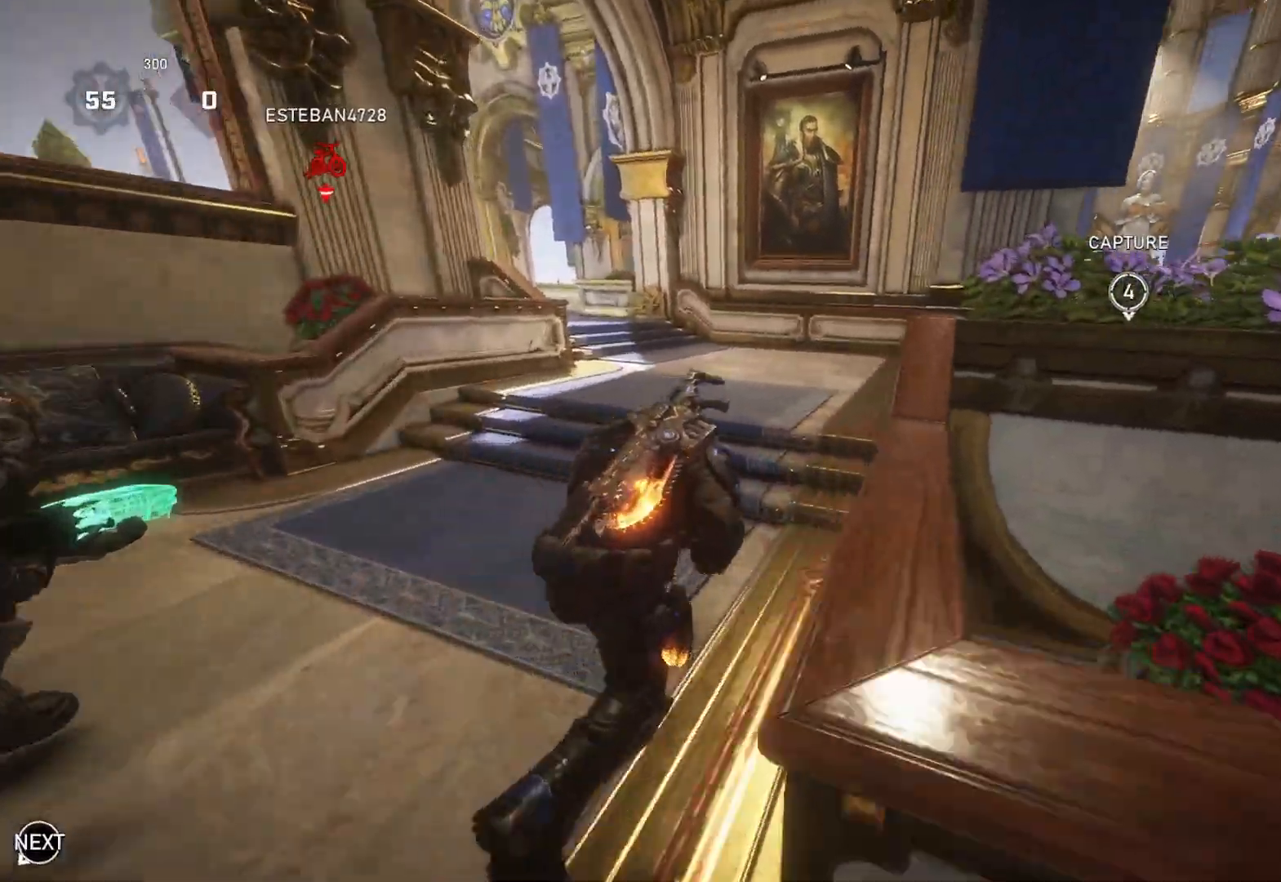
{"buttons": ["L1"], "left_stick": "up-left", "right_stick": "center", "events": [[33, "A", "down"], [200, "left_stick", "up"], [367, "A", "up"], [400, "left_stick", "up-left"]]}
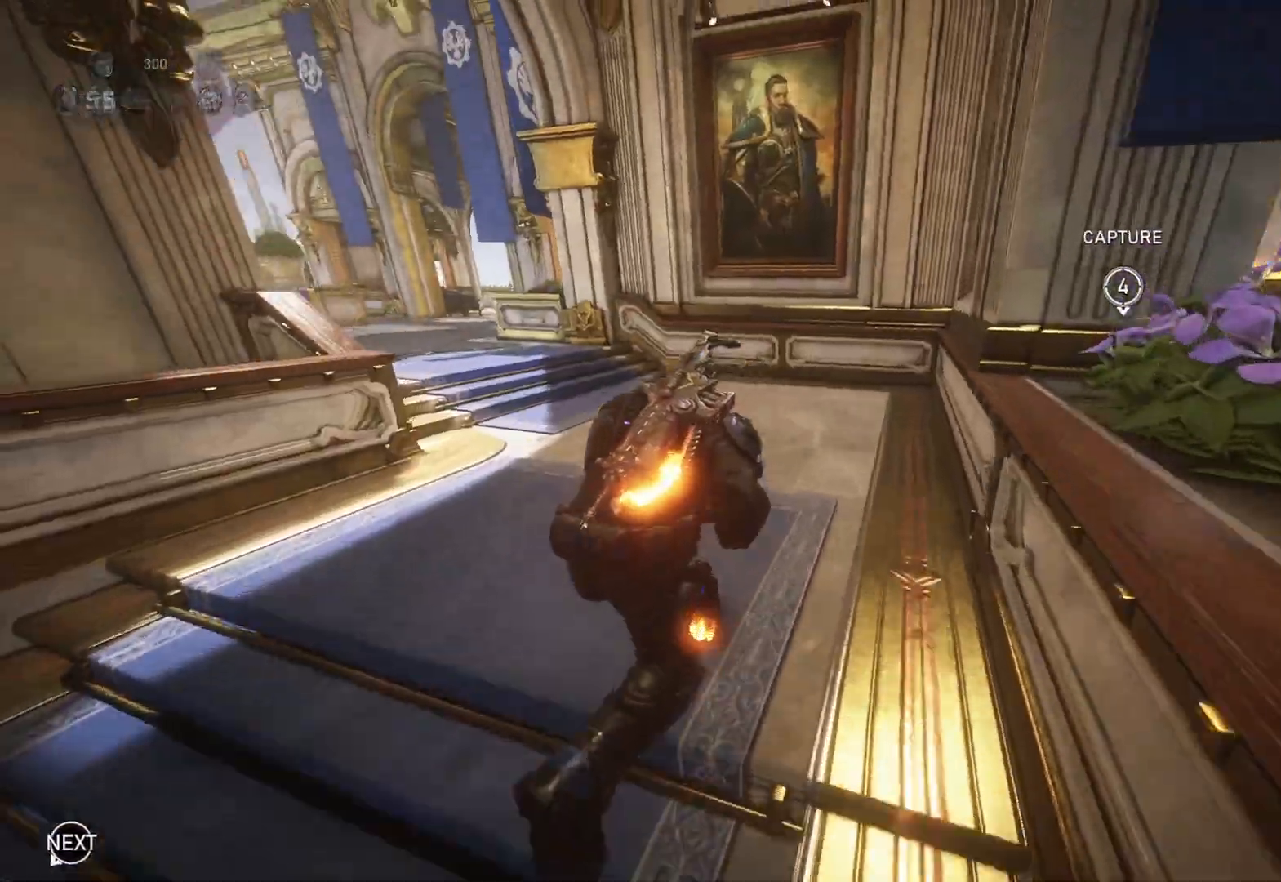
{"buttons": [], "left_stick": "up-right", "right_stick": "left", "events": [[67, "A", "down"], [150, "left_stick", "up"], [183, "A", "up"], [333, "L1", "up"], [350, "right_stick", "left"], [367, "left_stick", "up-right"]]}
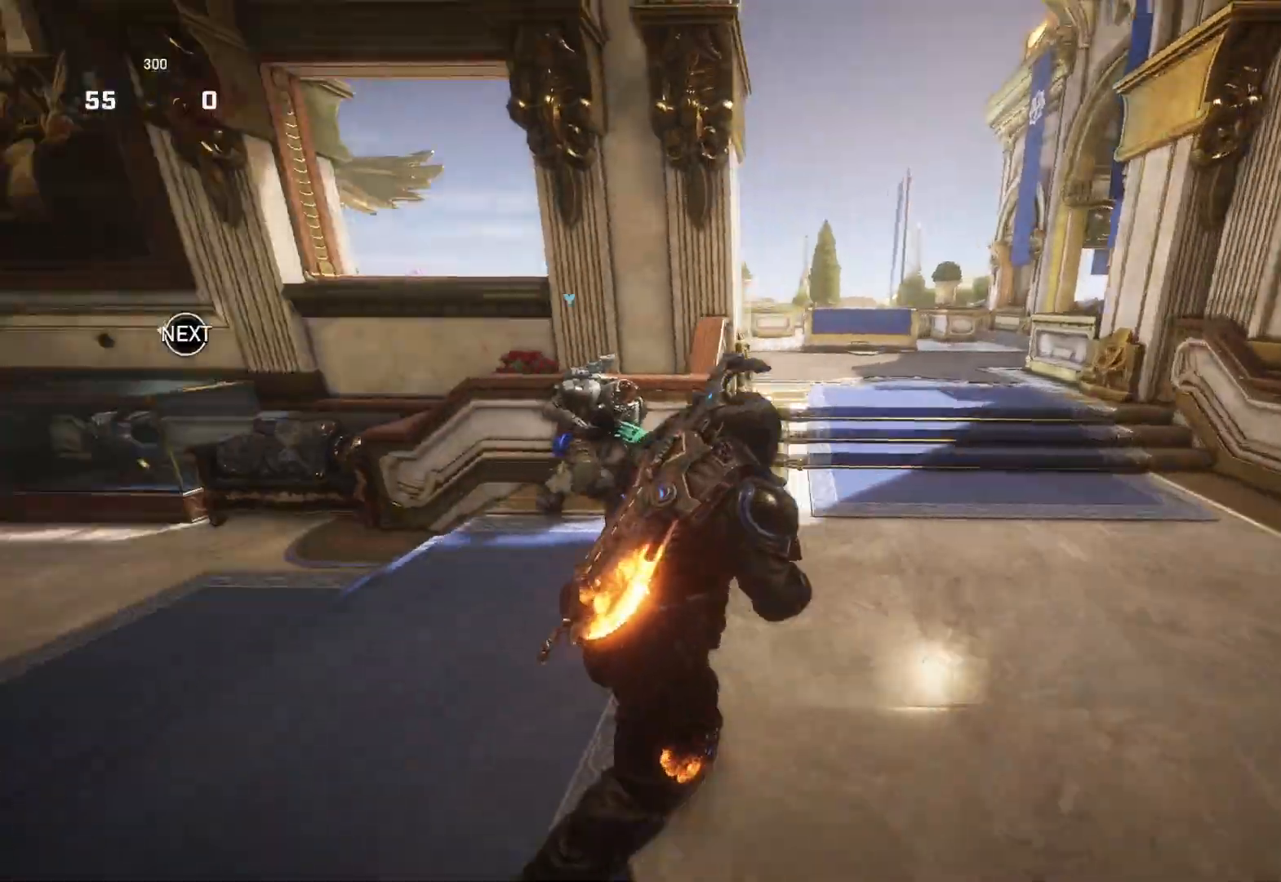
{"buttons": [], "left_stick": "up-right", "right_stick": "center", "events": [[200, "right_stick", "center"]]}
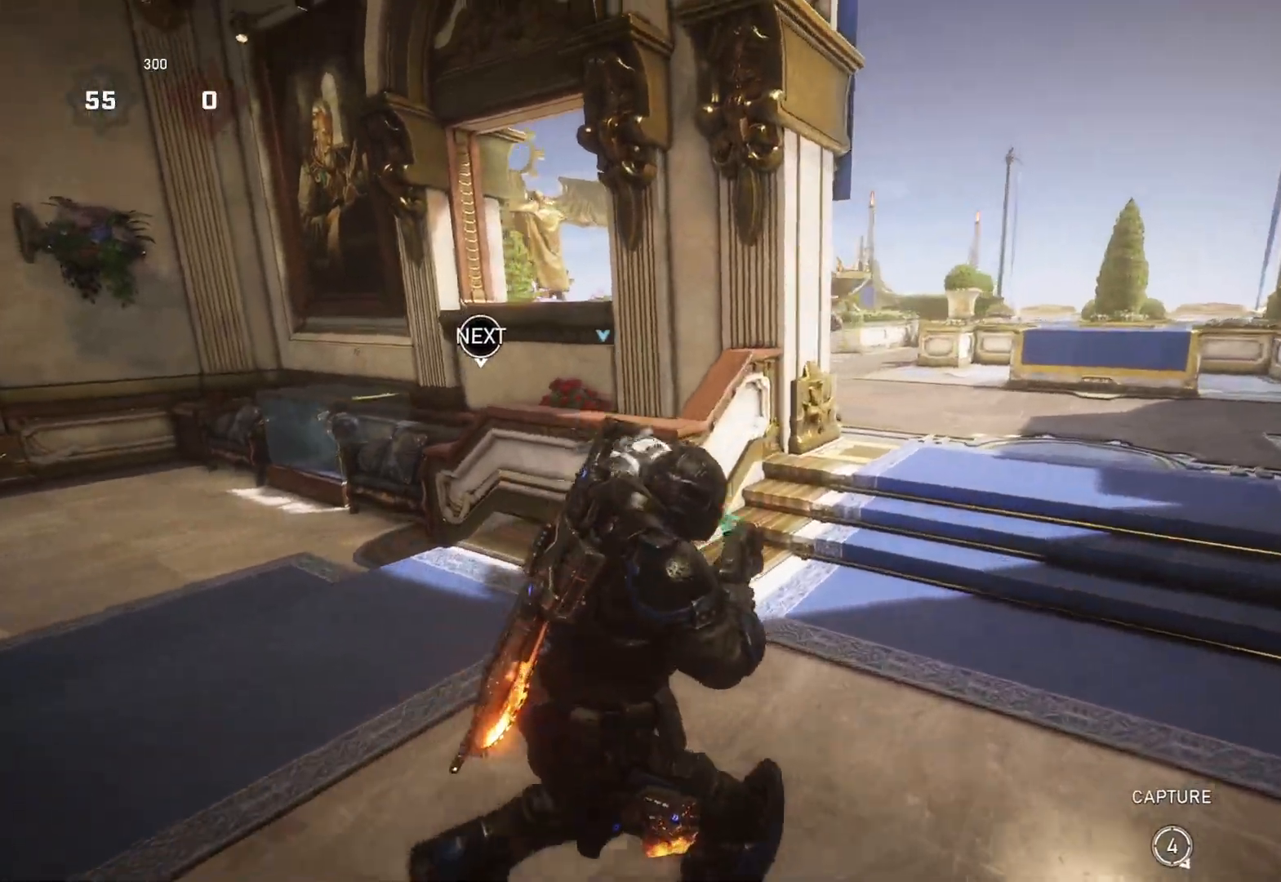
{"buttons": [], "left_stick": "up-right", "right_stick": "center", "events": []}
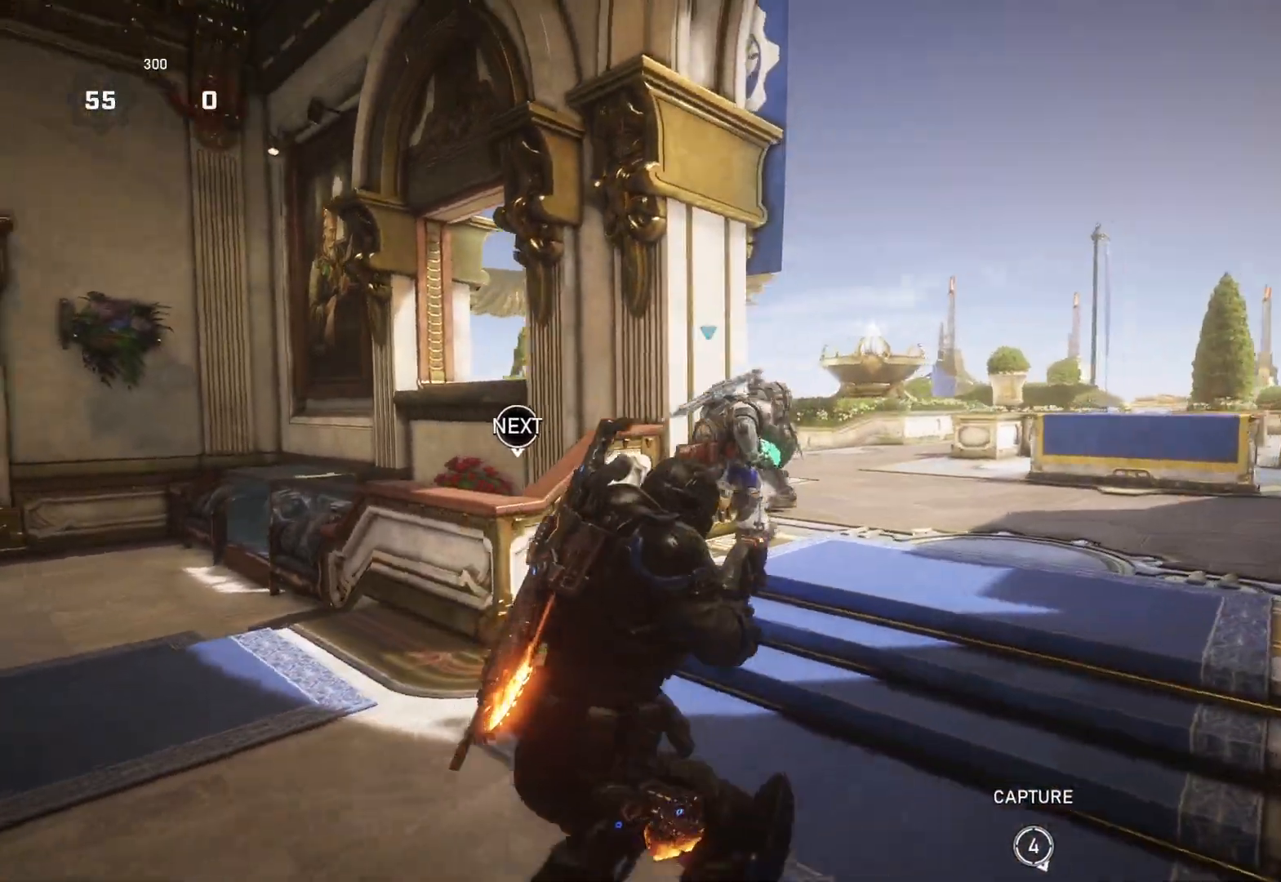
{"buttons": [], "left_stick": "right", "right_stick": "center", "events": [[300, "L2", "down"], [350, "right_stick", "right"], [450, "left_stick", "right"], [450, "right_stick", "center"], [500, "L2", "up"]]}
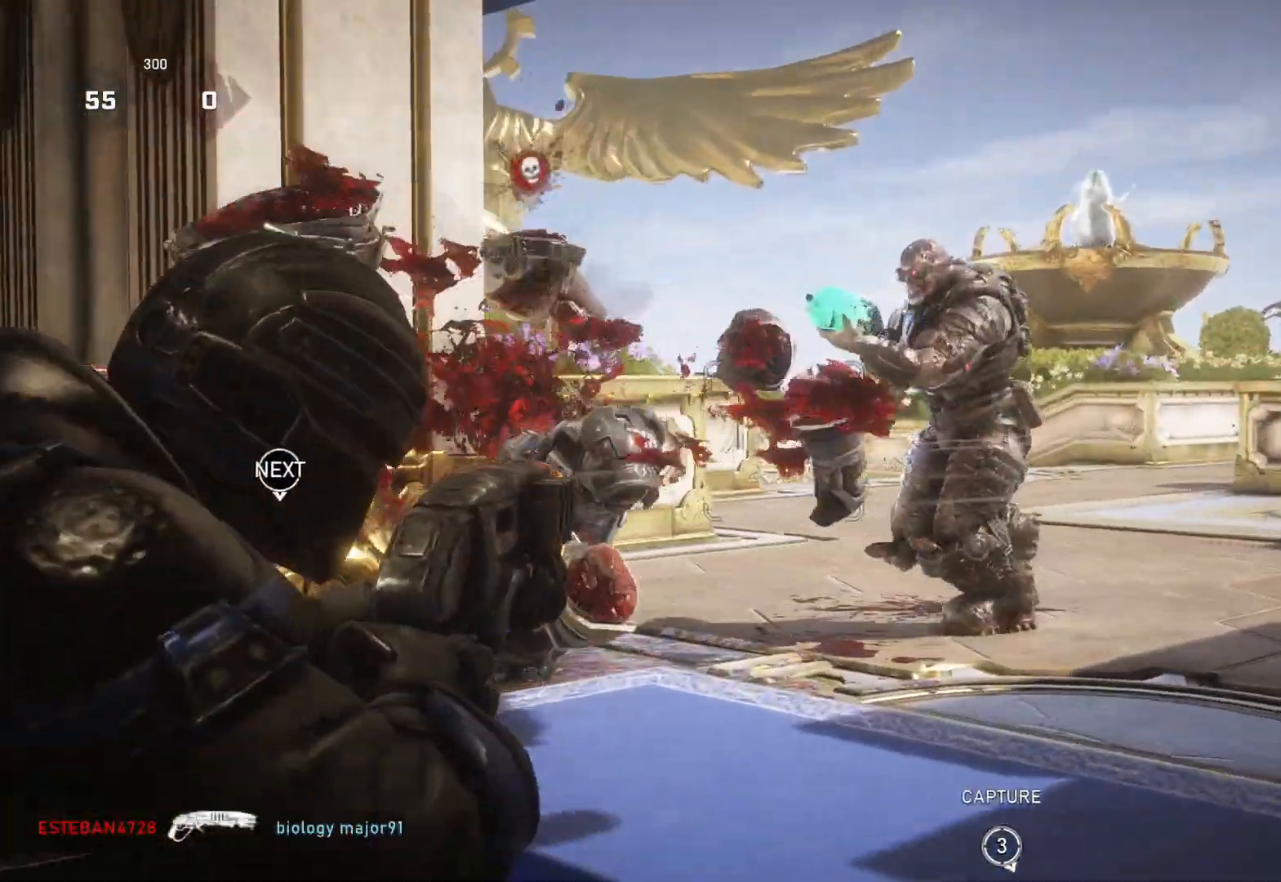
{"buttons": [], "left_stick": "down-left", "right_stick": "center", "events": [[200, "L2", "down"], [250, "right_stick", "up"], [350, "R2", "down"], [350, "right_stick", "center"], [383, "left_stick", "down-left"], [400, "L2", "up"], [433, "R2", "up"]]}
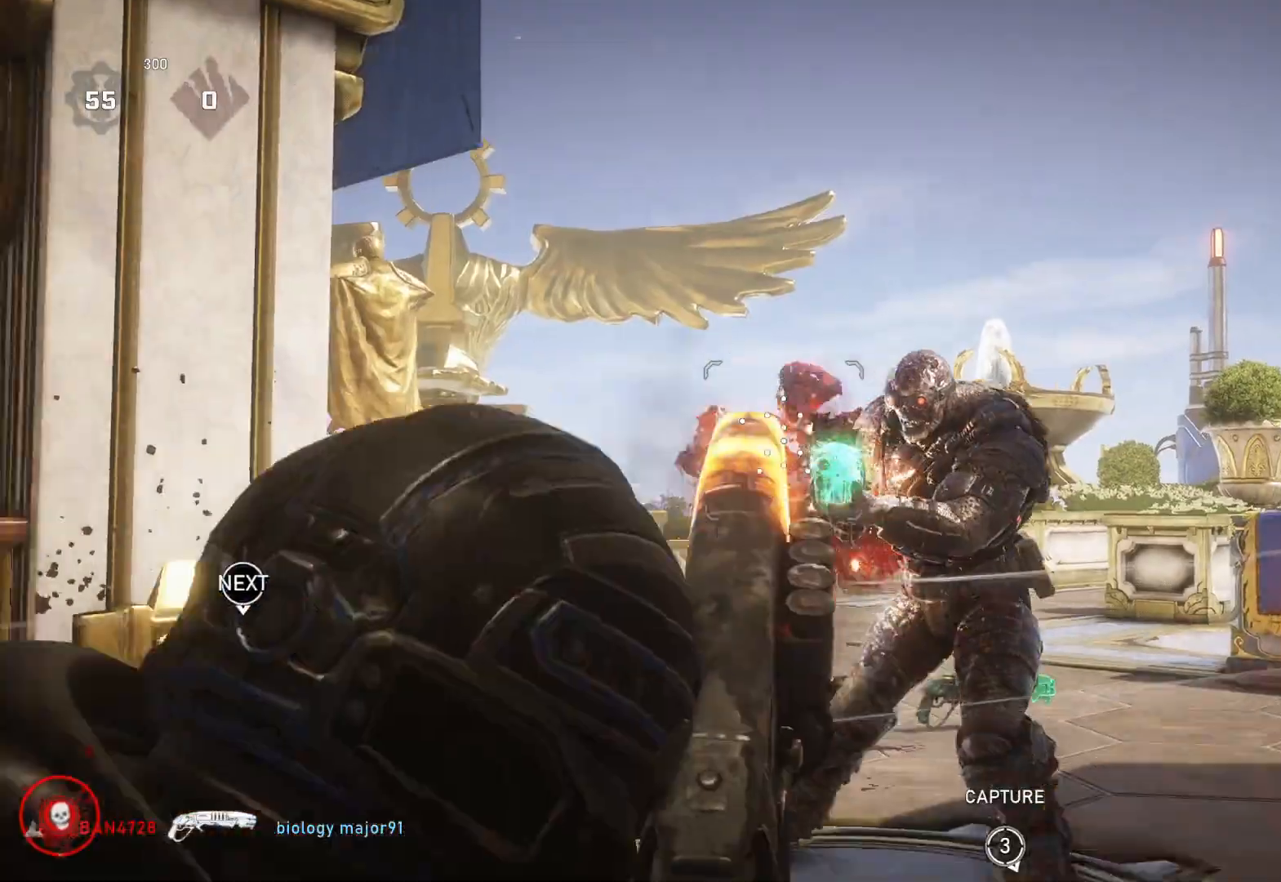
{"buttons": [], "left_stick": "center", "right_stick": "center", "events": [[183, "right_stick", "right"], [200, "left_stick", "right"], [217, "L1", "down"], [283, "L1", "up"], [300, "left_stick", "center"], [450, "right_stick", "center"]]}
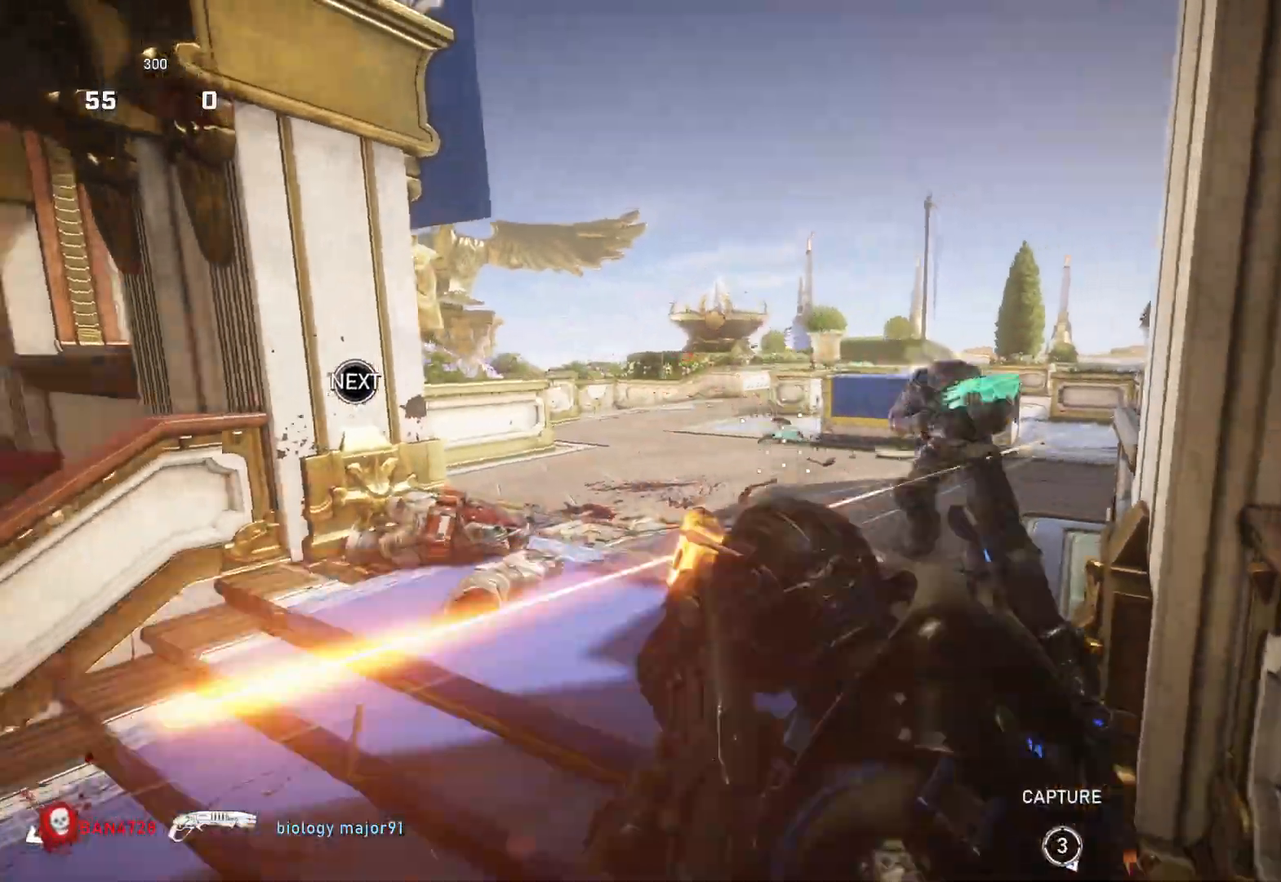
{"buttons": [], "left_stick": "down-left", "right_stick": "center", "events": [[183, "right_stick", "up-right"], [350, "right_stick", "center"], [367, "R2", "down"], [450, "R2", "up"], [483, "left_stick", "down-left"]]}
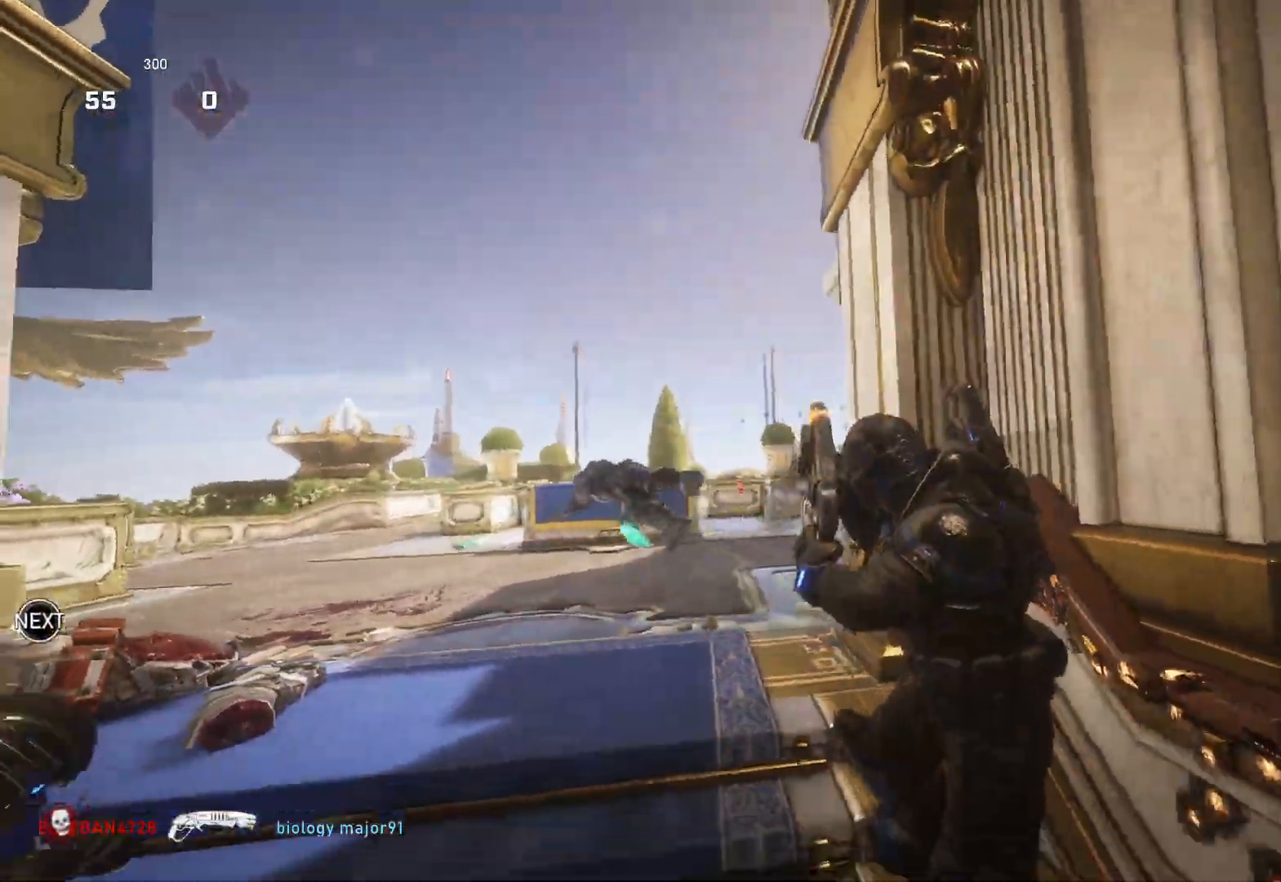
{"buttons": ["L2"], "left_stick": "up-left", "right_stick": "center", "events": [[33, "left_stick", "down"], [117, "right_stick", "down"], [200, "left_stick", "down-left"], [267, "right_stick", "left"], [350, "right_stick", "center"], [483, "L2", "down"], [483, "left_stick", "up-left"]]}
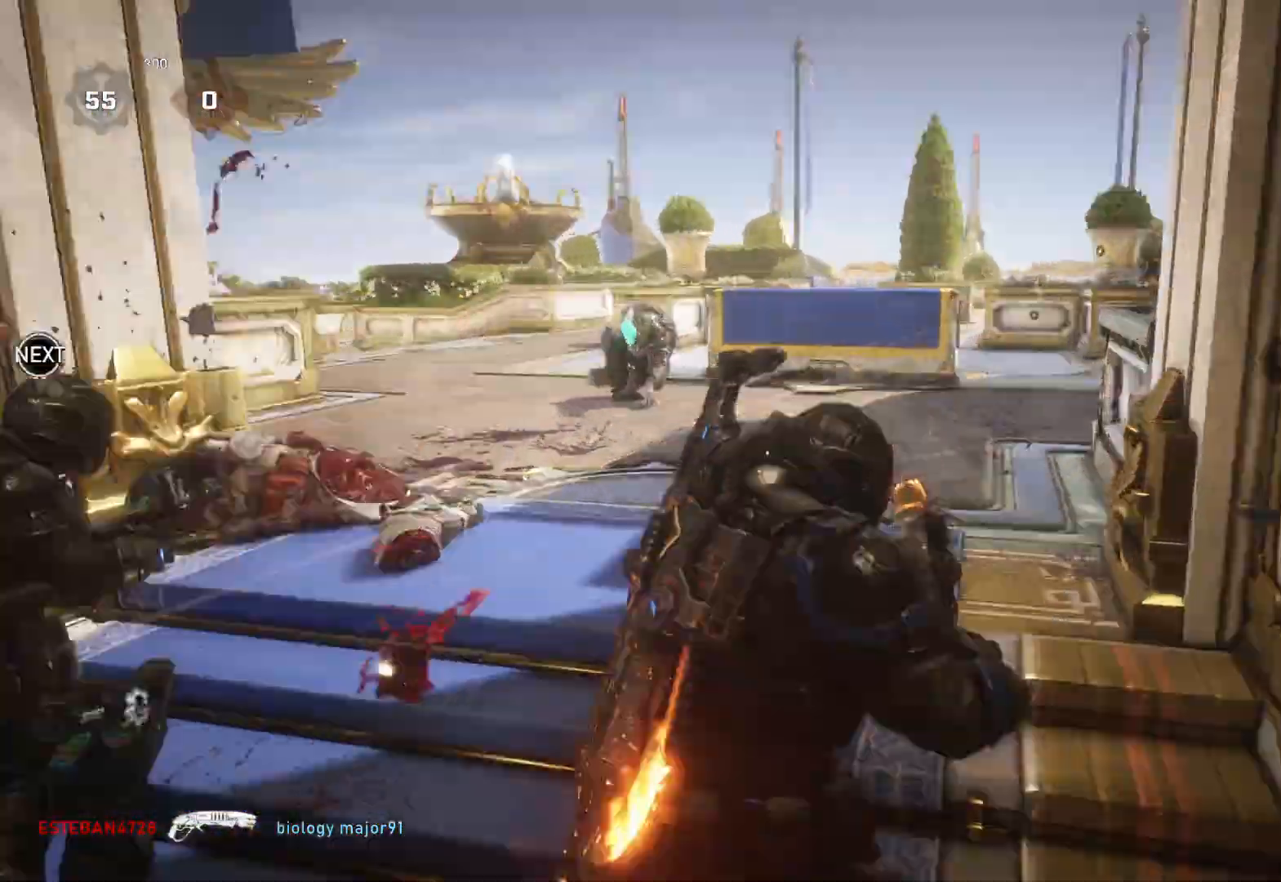
{"buttons": [], "left_stick": "down-right", "right_stick": "down-left", "events": [[33, "L3", "down"], [67, "right_stick", "up"], [133, "L3", "up"], [200, "L3", "down"], [217, "right_stick", "up-left"], [317, "L3", "up"], [383, "L2", "up"], [383, "R2", "down"], [450, "left_stick", "down-right"], [467, "R2", "up"], [500, "right_stick", "down-left"]]}
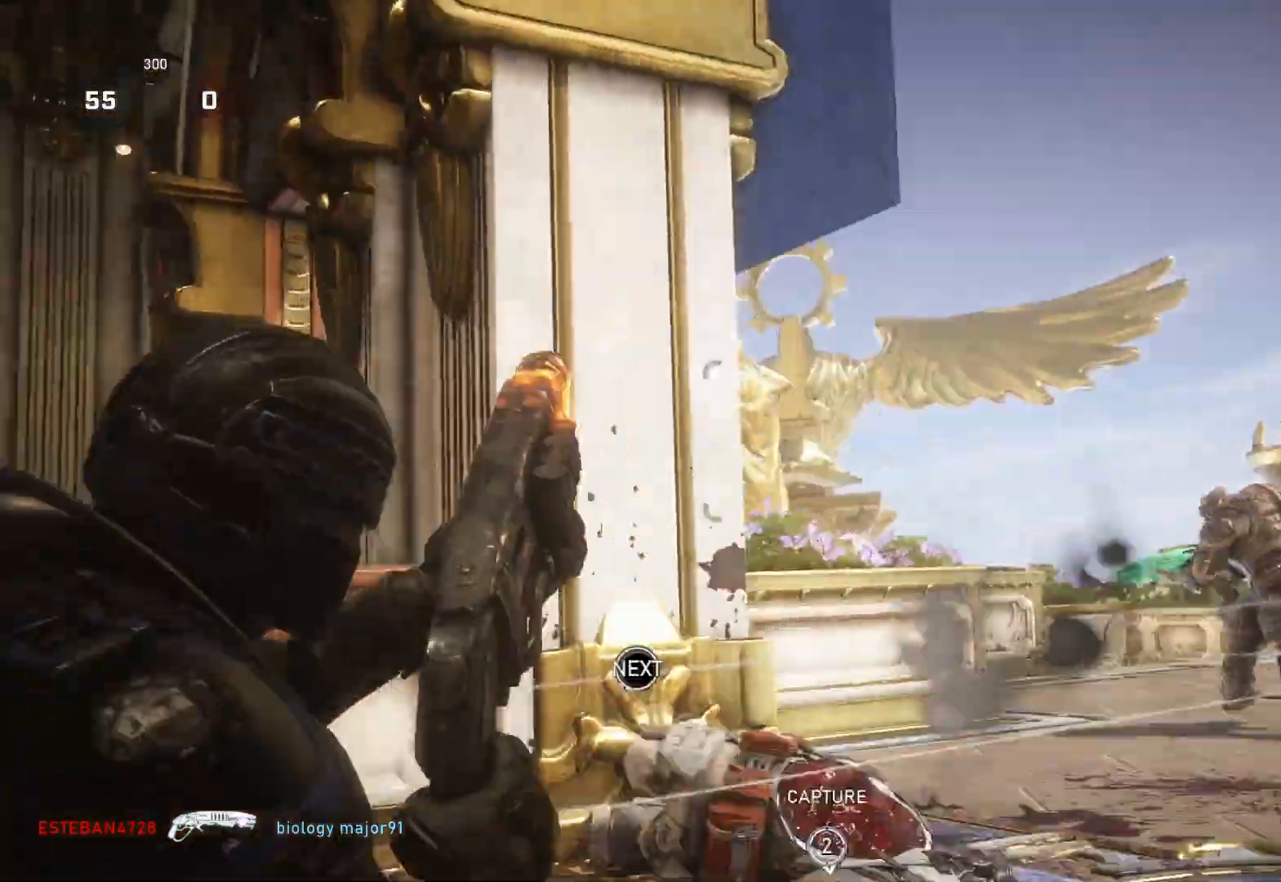
{"buttons": [], "left_stick": "up-right", "right_stick": "center", "events": [[67, "right_stick", "down"], [200, "right_stick", "center"], [233, "left_stick", "down-left"], [400, "left_stick", "up-right"]]}
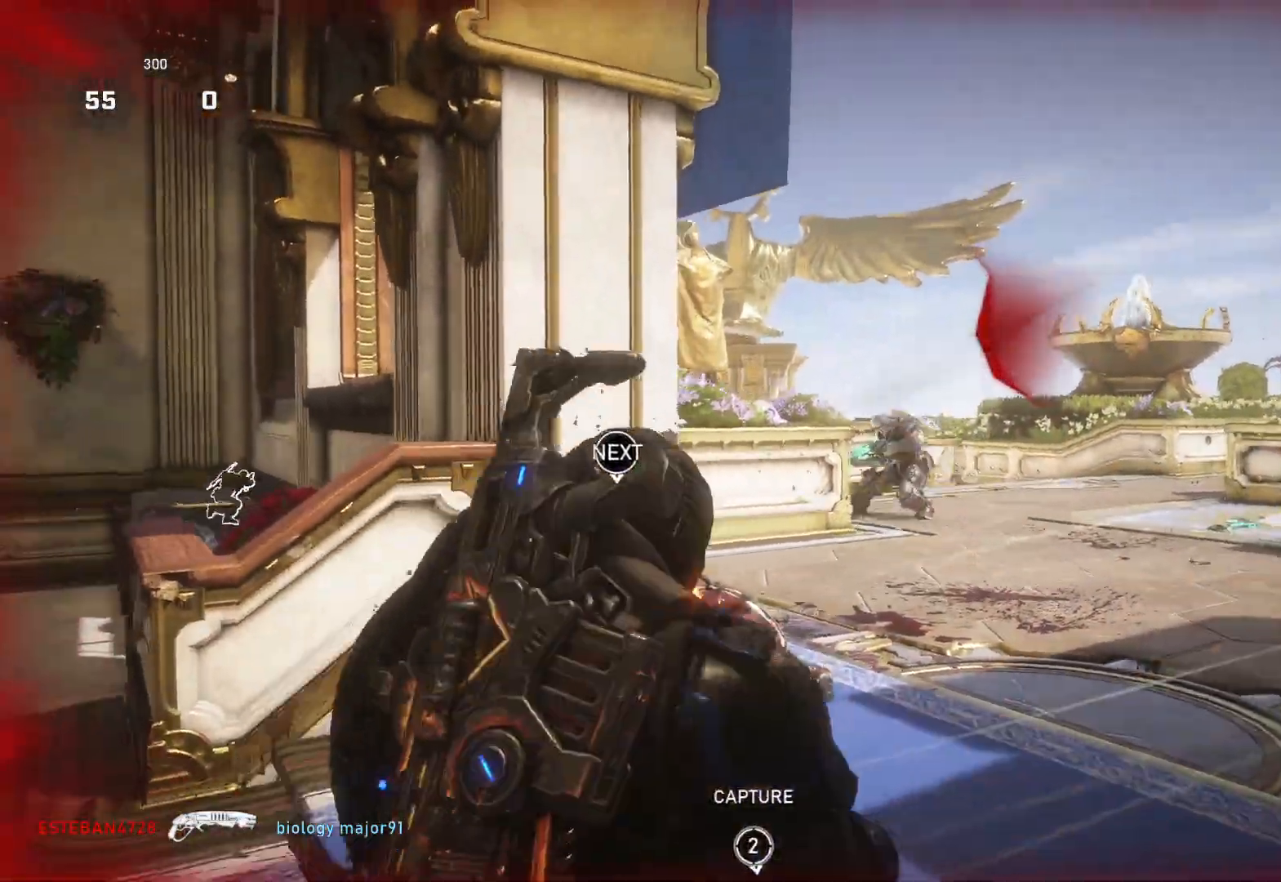
{"buttons": ["L1", "R2"], "left_stick": "up-left", "right_stick": "down-left", "events": [[167, "L2", "down"], [267, "right_stick", "down-right"], [350, "R2", "down"], [433, "left_stick", "up-left"], [450, "L2", "up"], [450, "right_stick", "down-left"], [500, "L1", "down"]]}
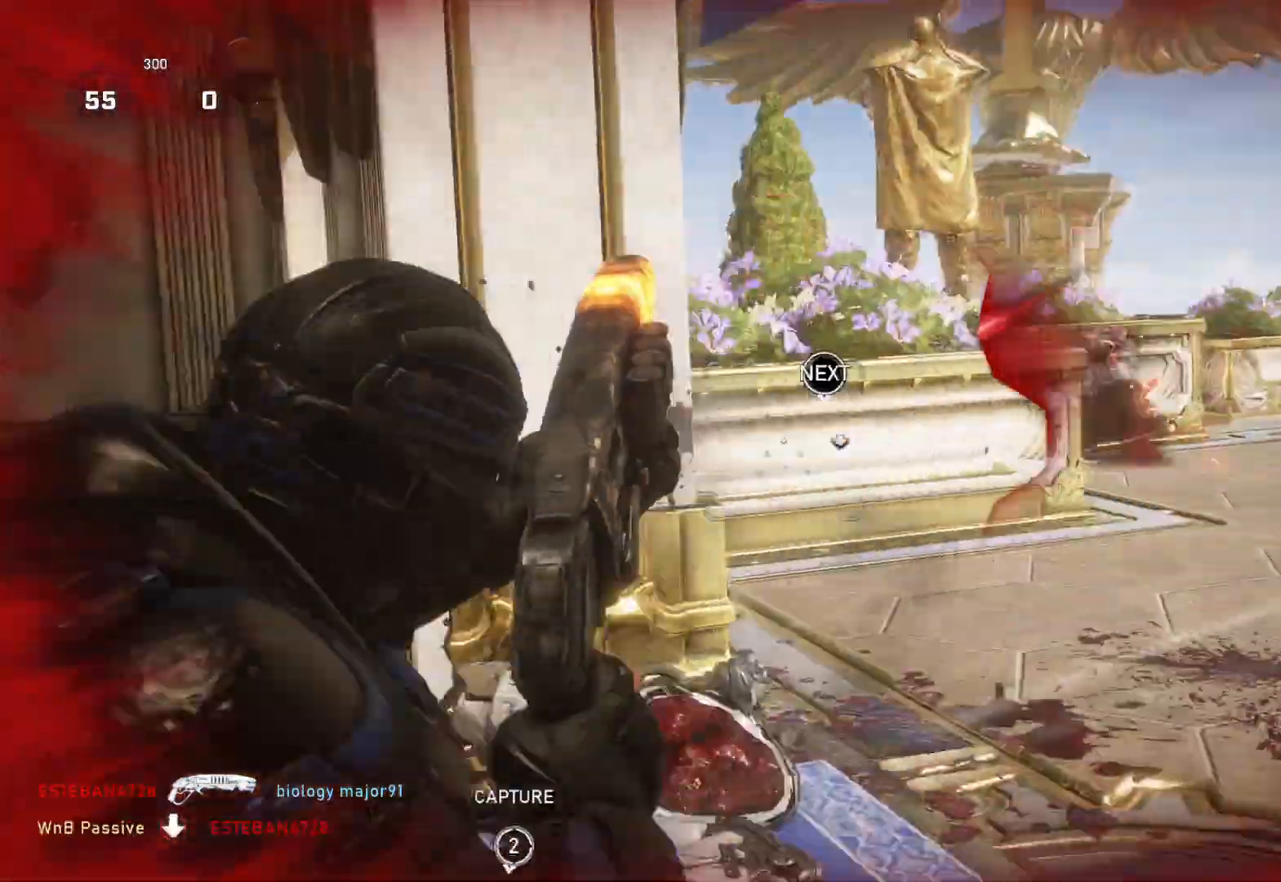
{"buttons": ["L1"], "left_stick": "up", "right_stick": "down-left", "events": [[50, "R2", "up"], [83, "L1", "up"], [467, "L1", "down"], [483, "left_stick", "up"]]}
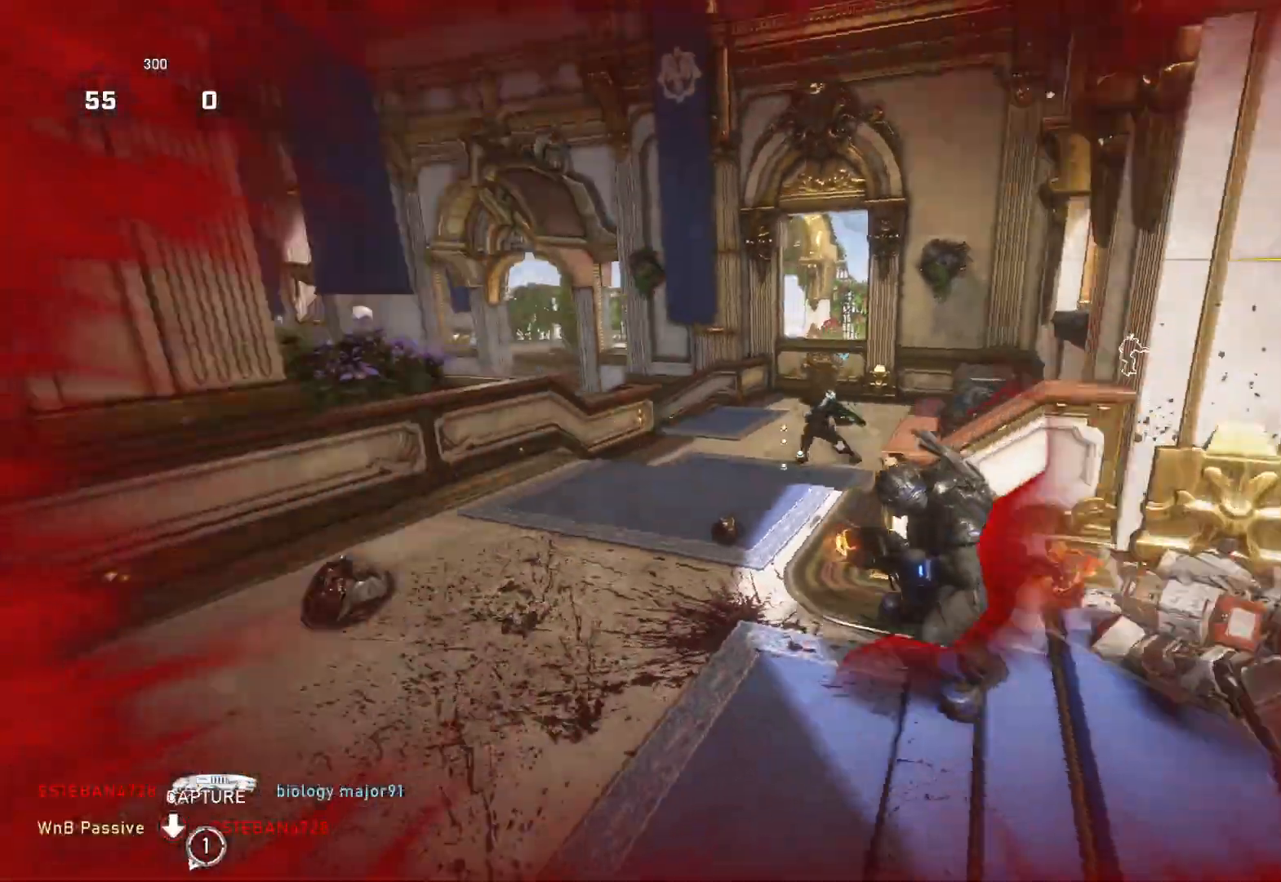
{"buttons": ["L1"], "left_stick": "up-right", "right_stick": "center", "events": [[33, "right_stick", "center"], [200, "left_stick", "up-right"], [267, "R1", "down"], [350, "right_stick", "down"], [367, "R1", "up"], [483, "right_stick", "center"]]}
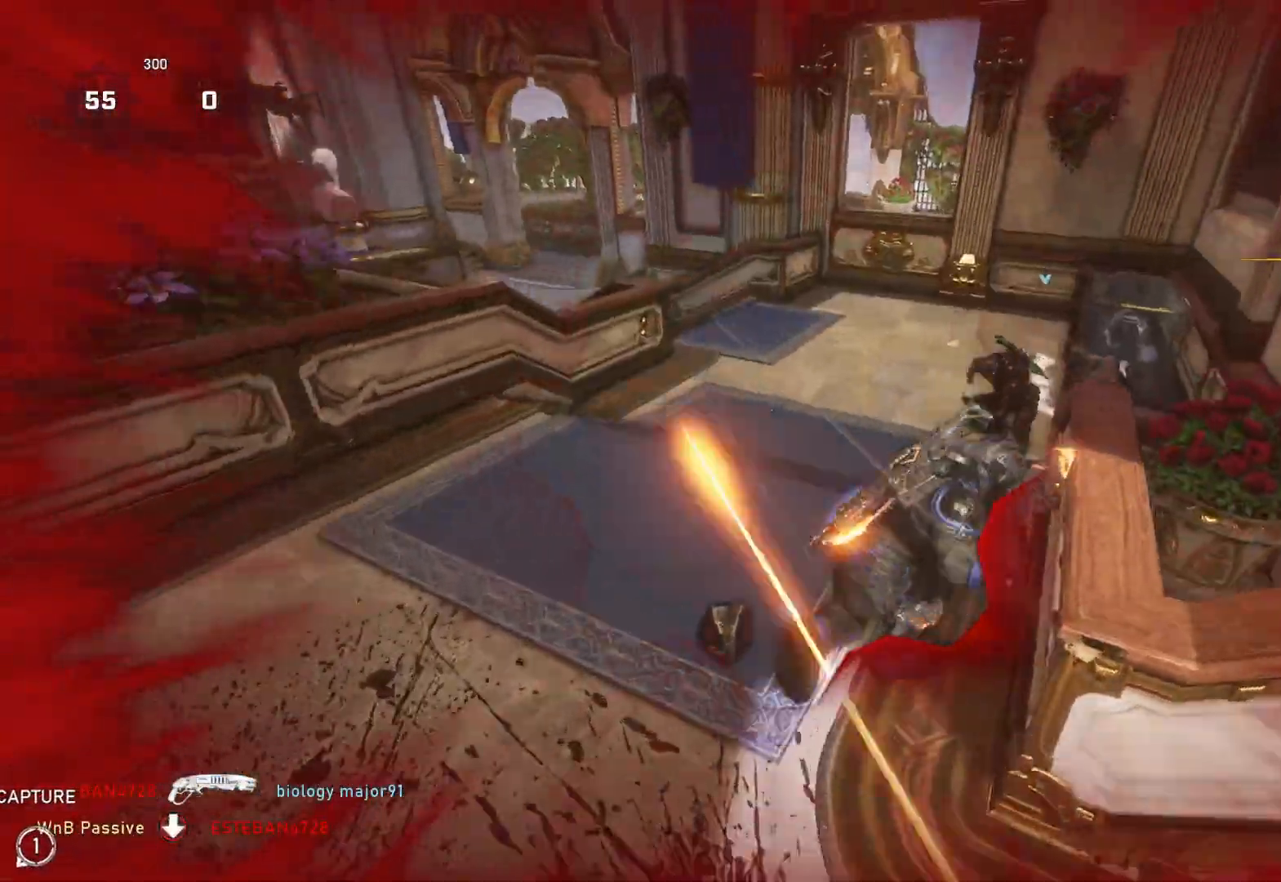
{"buttons": [], "left_stick": "down-left", "right_stick": "right", "events": [[383, "L1", "up"], [383, "left_stick", "up-left"], [400, "right_stick", "right"], [450, "left_stick", "down-left"]]}
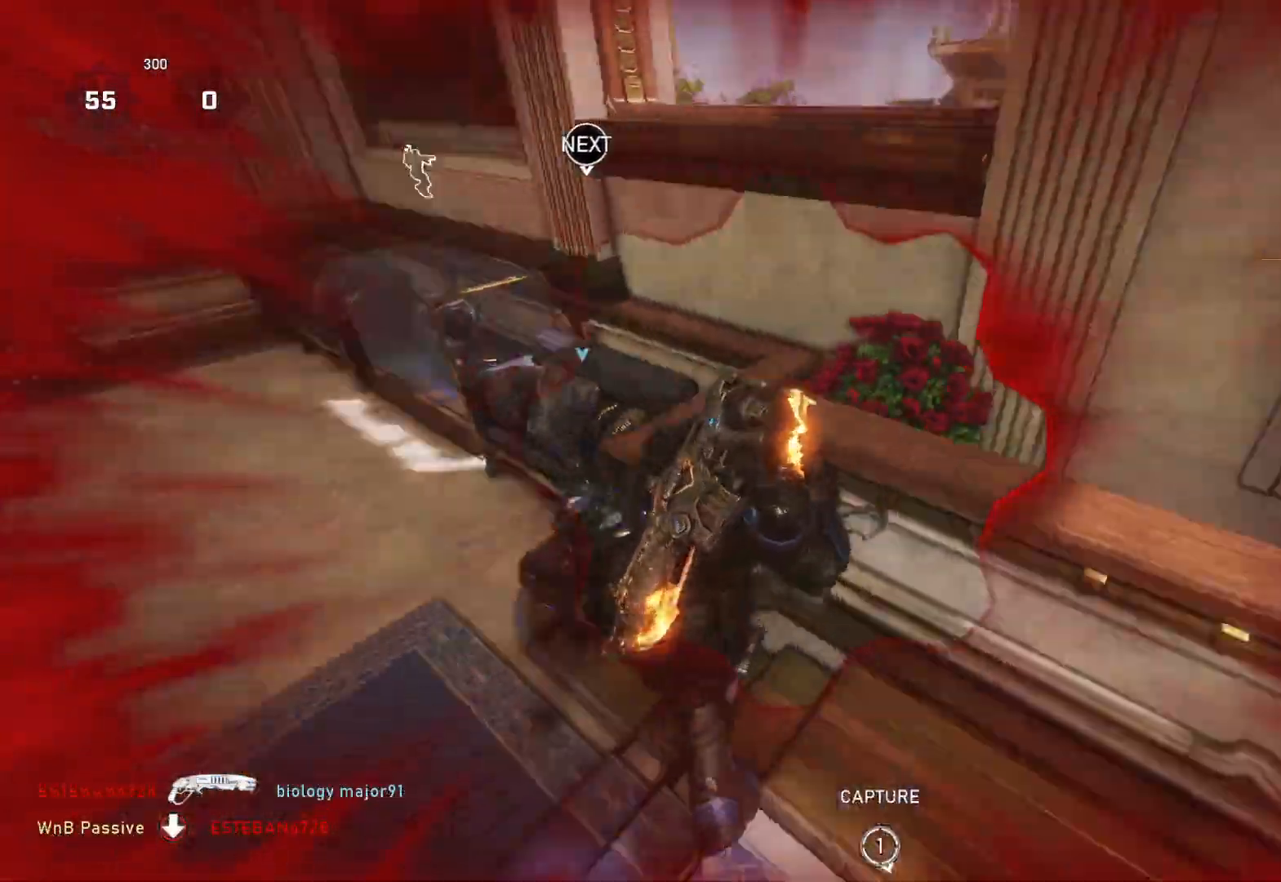
{"buttons": ["L1"], "left_stick": "left", "right_stick": "center", "events": [[83, "left_stick", "down"], [167, "right_stick", "center"], [250, "R1", "down"], [317, "R1", "up"], [417, "left_stick", "left"], [450, "L1", "down"]]}
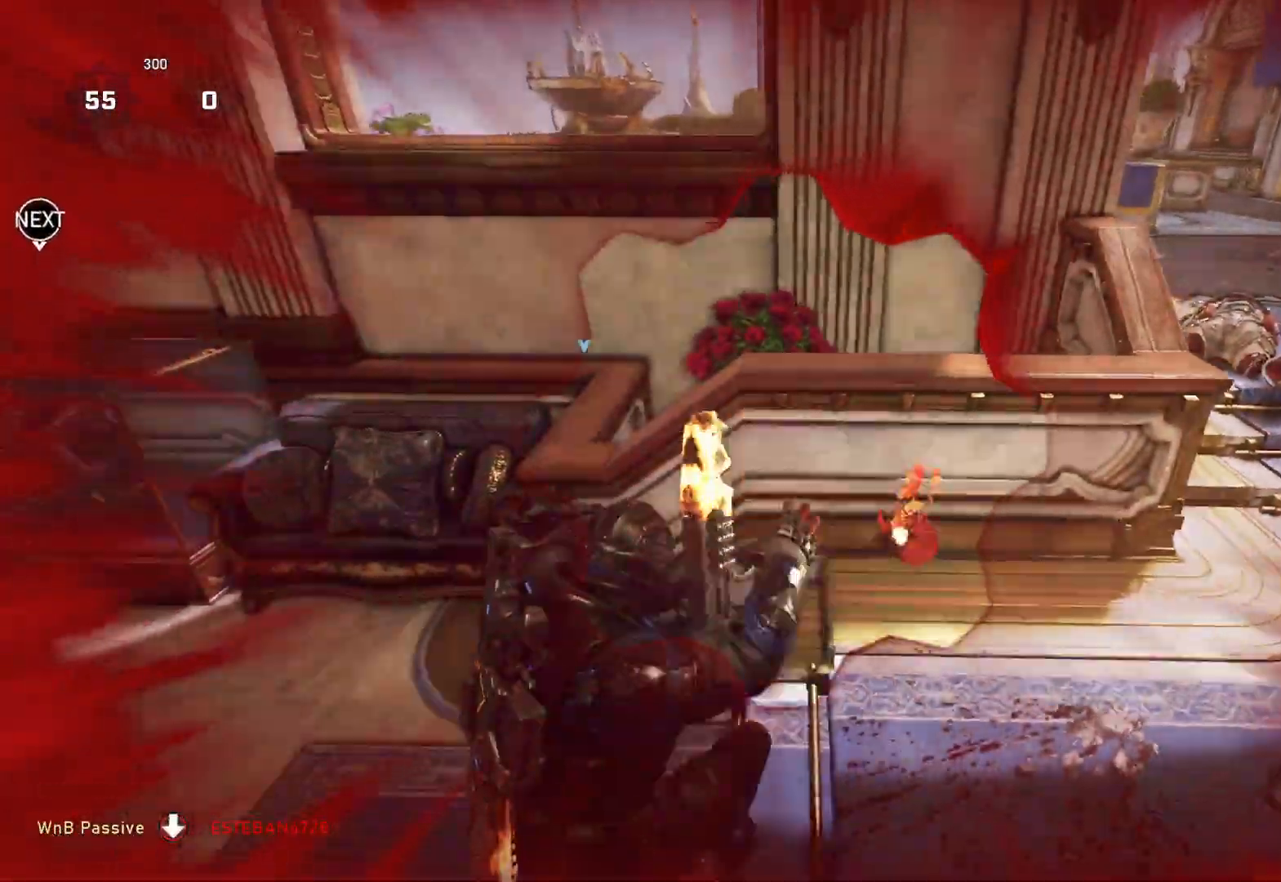
{"buttons": [], "left_stick": "center", "right_stick": "center", "events": [[33, "L1", "up"], [283, "right_stick", "right"], [317, "left_stick", "center"], [417, "right_stick", "center"]]}
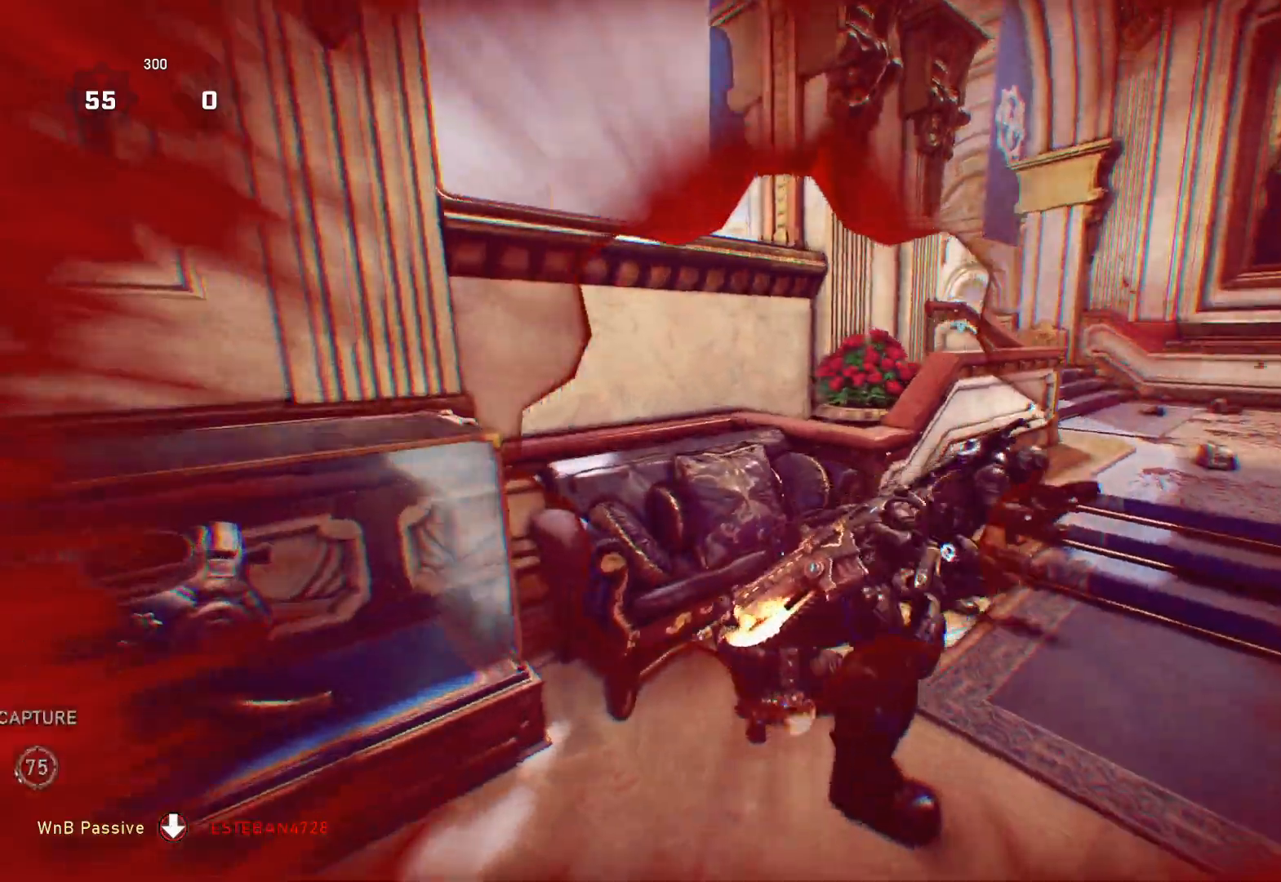
{"buttons": [], "left_stick": "down-right", "right_stick": "center", "events": [[150, "left_stick", "down-left"], [500, "left_stick", "down-right"]]}
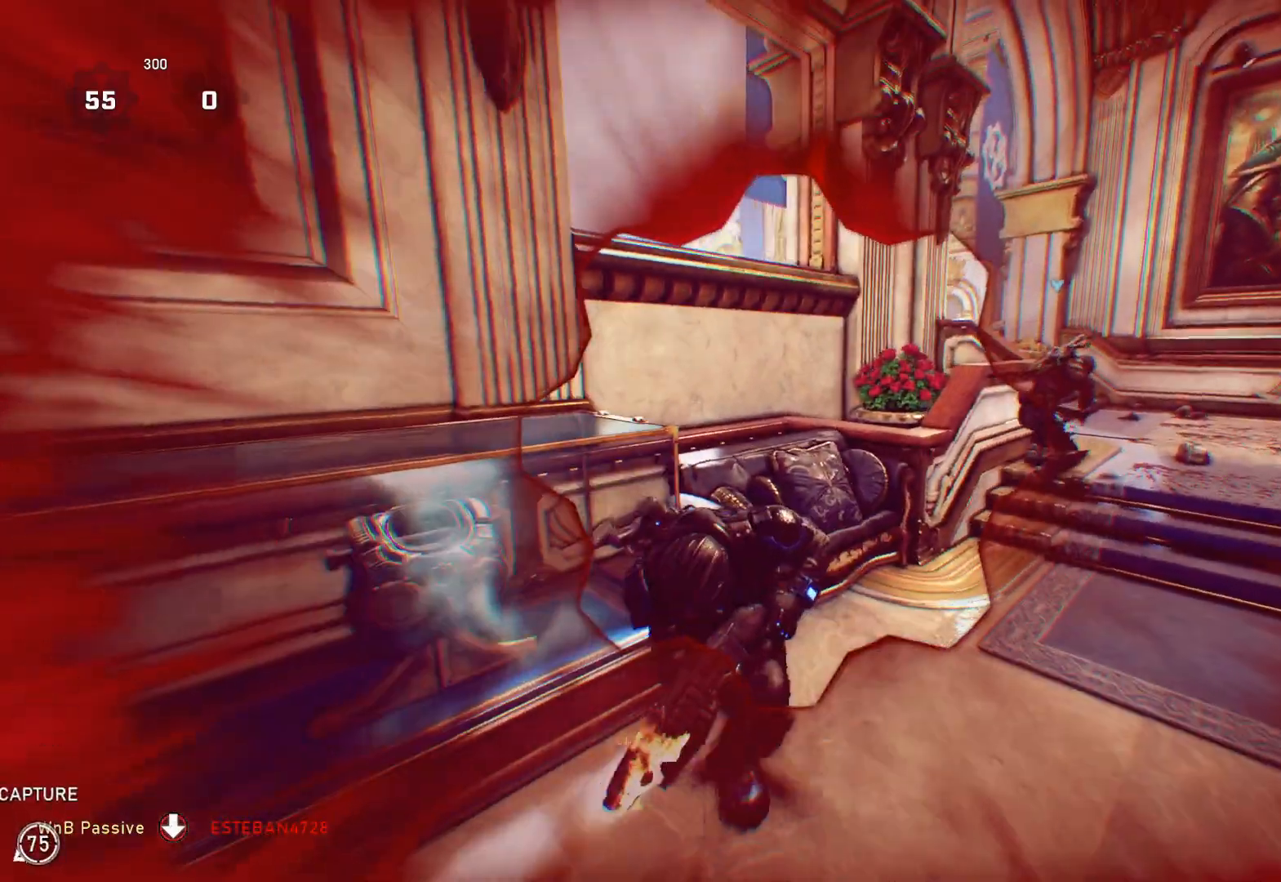
{"buttons": [], "left_stick": "up-right", "right_stick": "center", "events": [[83, "left_stick", "up-right"], [100, "L1", "down"], [450, "L1", "up"]]}
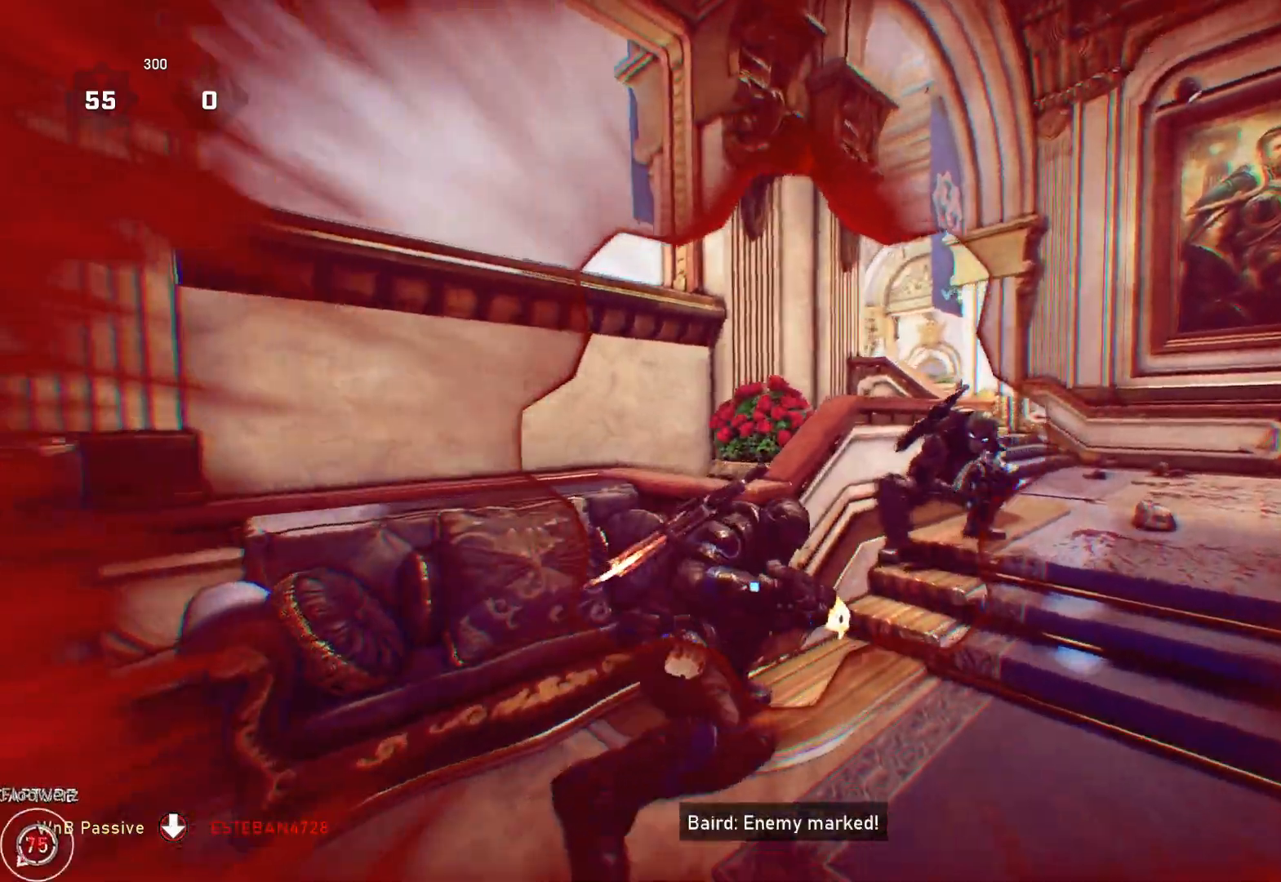
{"buttons": [], "left_stick": "up-right", "right_stick": "right", "events": [[17, "right_stick", "down"], [50, "left_stick", "center"], [83, "right_stick", "center"], [333, "left_stick", "down"], [333, "right_stick", "right"], [500, "left_stick", "up-right"]]}
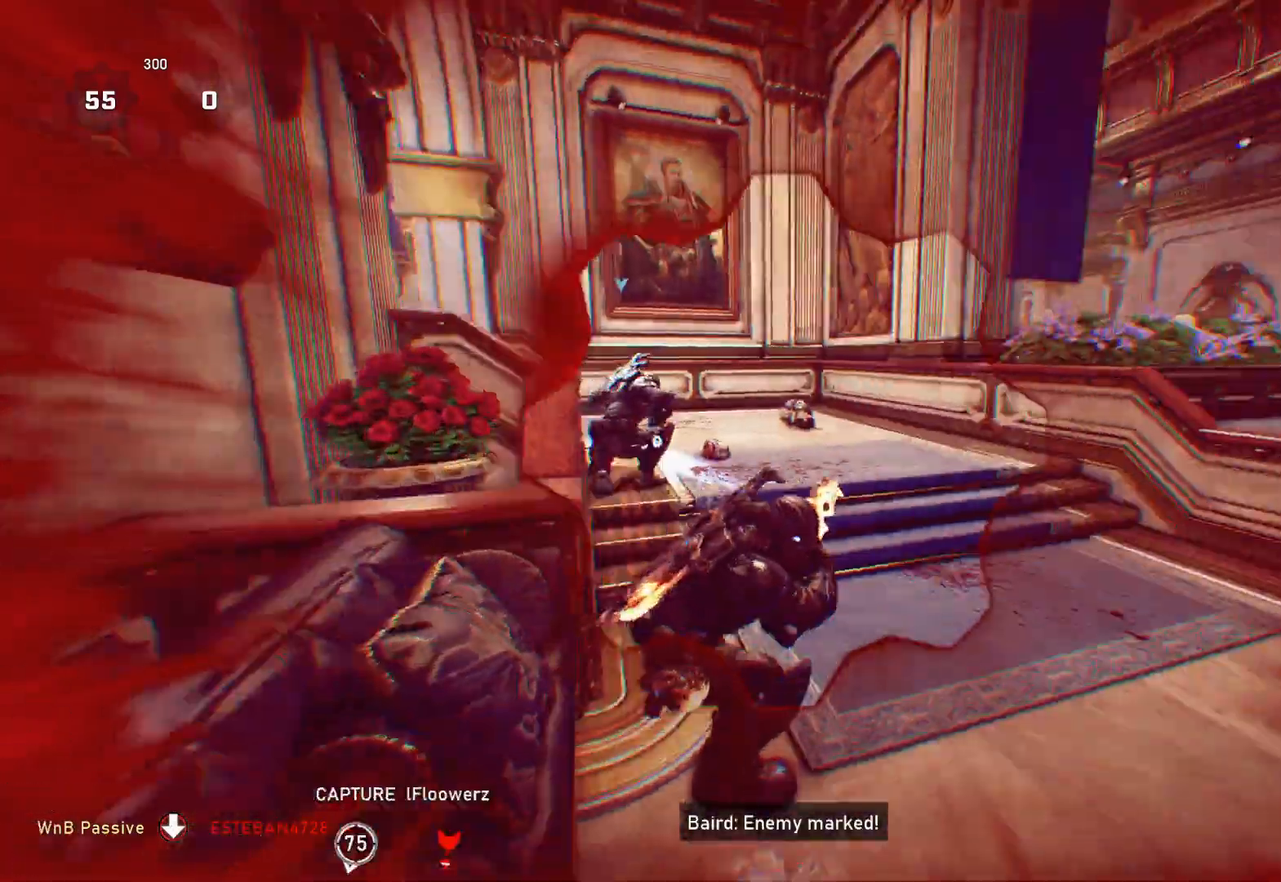
{"buttons": ["L1"], "left_stick": "up-right", "right_stick": "center", "events": [[17, "L1", "down"], [183, "right_stick", "center"]]}
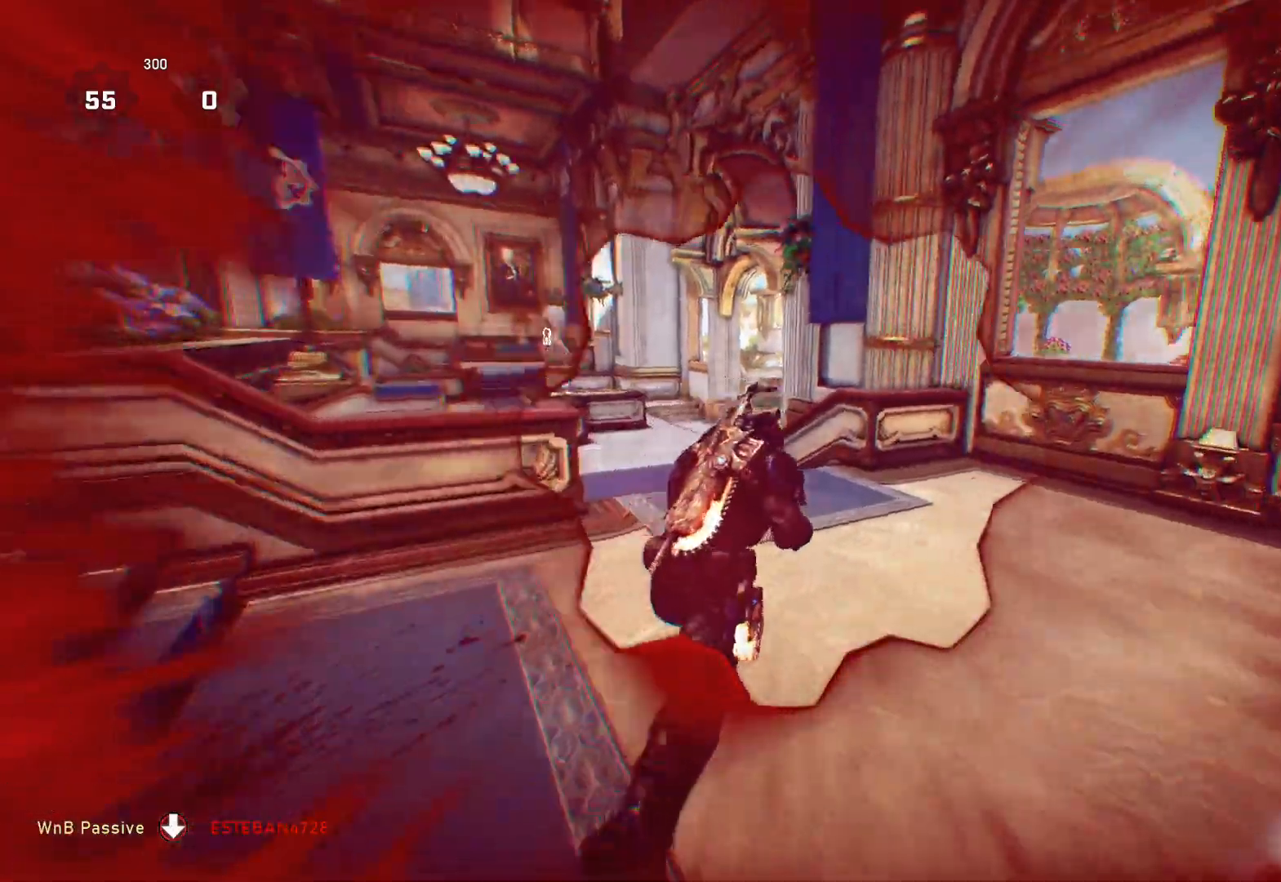
{"buttons": ["A", "L1"], "left_stick": "center", "right_stick": "center", "events": [[133, "left_stick", "up-left"], [200, "right_stick", "down"], [317, "right_stick", "center"], [400, "A", "down"], [450, "left_stick", "center"]]}
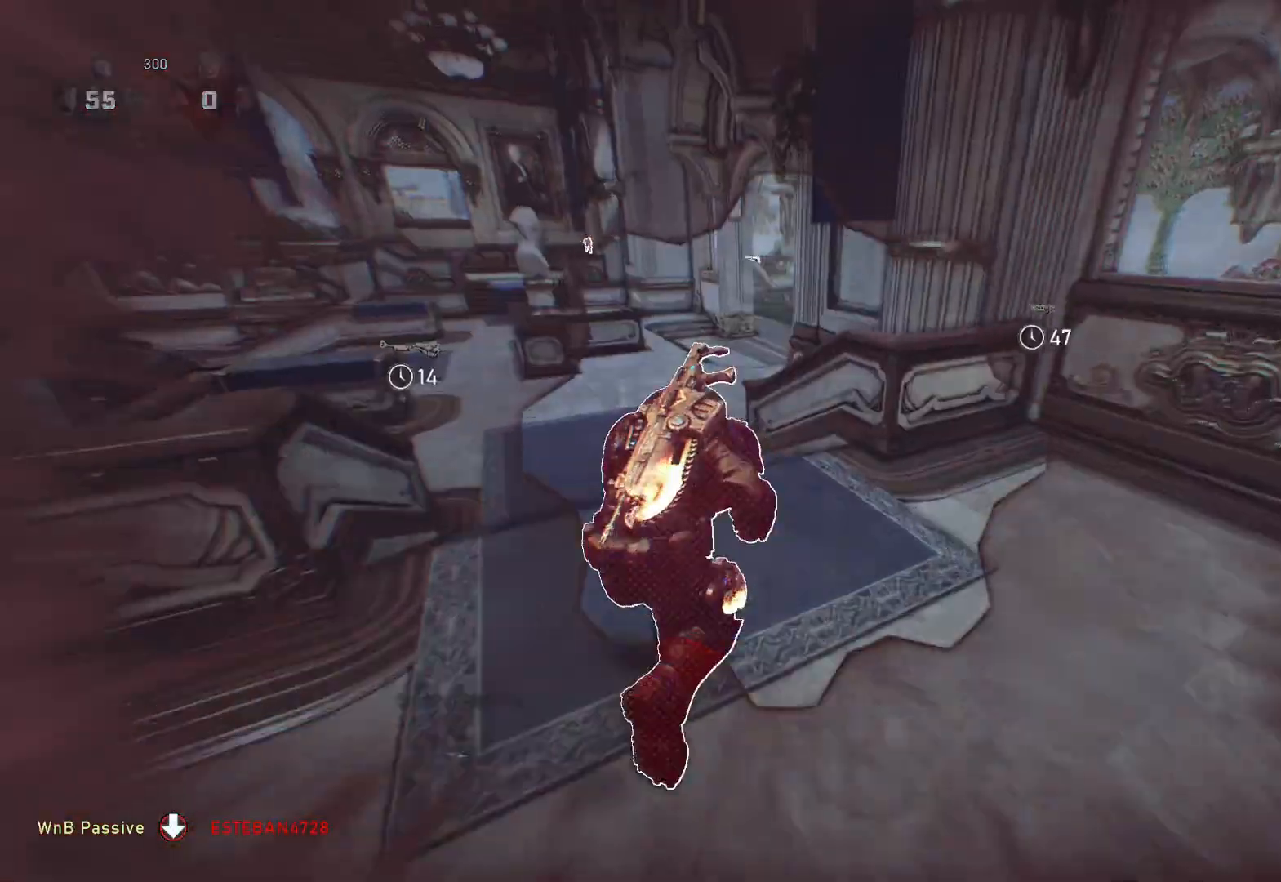
{"buttons": ["A", "L1"], "left_stick": "center", "right_stick": "center", "events": [[167, "left_stick", "up-left"], [283, "left_stick", "center"]]}